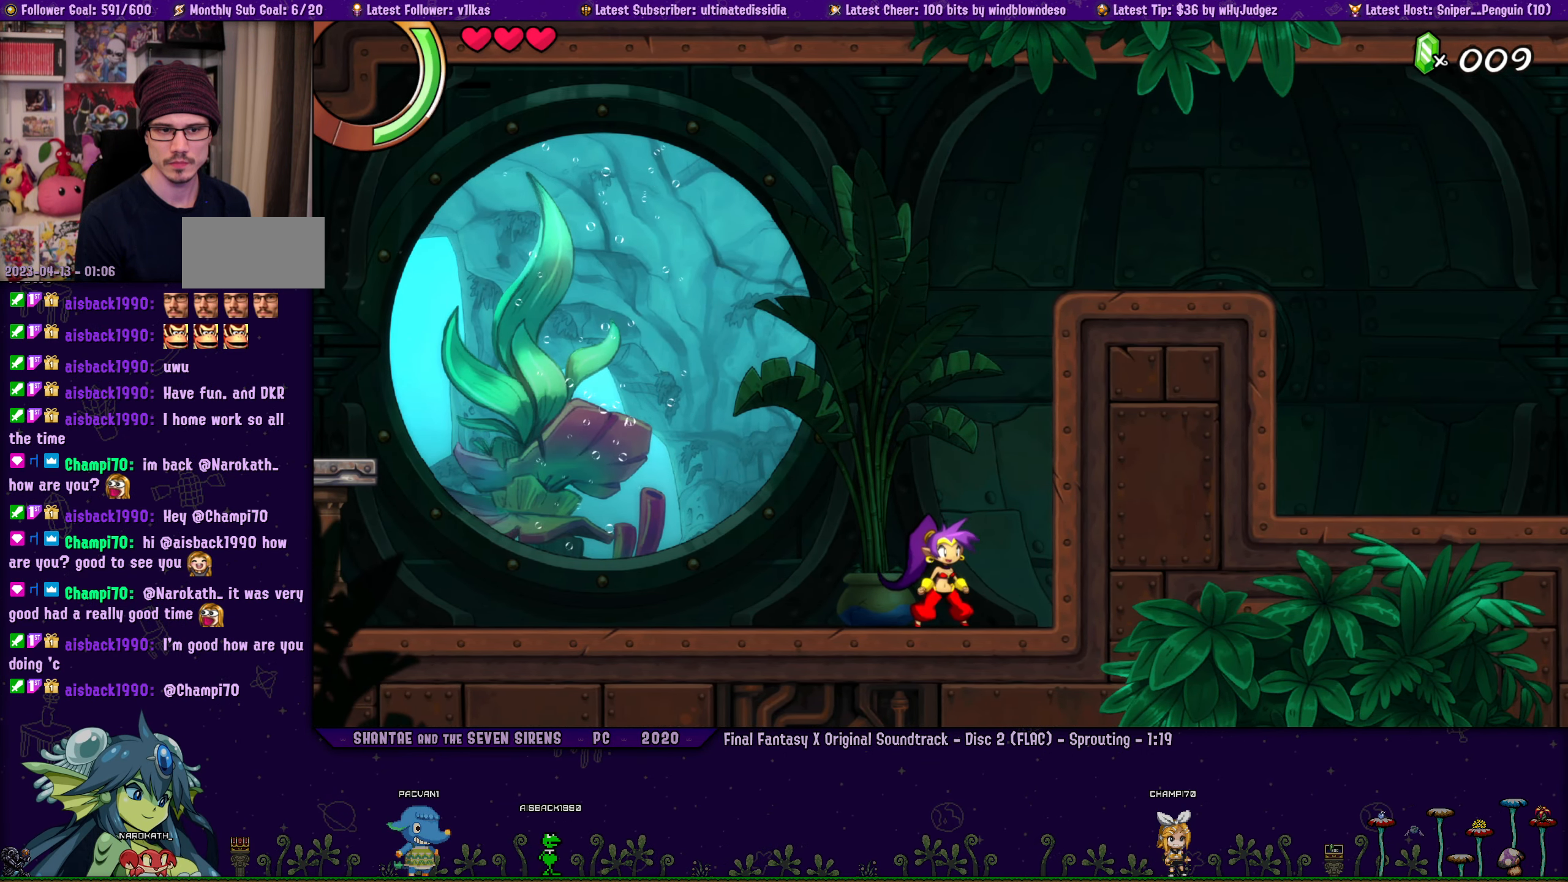
Gameplay with a controller (PlayStation layout); each line is a JSON object with the inputs held at the frame after it. "events" lists button and stick changes between this image and that frame as [ms after this image, input, new state], when the widget could be followed in between. Not read: L2 R2 R3 TOUCHPAD right_stick.
{"buttons": ["DPAD_LEFT"], "left_stick": "right", "events": [[16, "left_stick", "right"], [33, "DPAD_LEFT", "down"], [83, "DPAD_LEFT", "up"], [133, "left_stick", "center"], [250, "DPAD_LEFT", "down"], [266, "left_stick", "right"], [300, "DPAD_LEFT", "up"], [366, "left_stick", "center"], [483, "DPAD_LEFT", "down"], [500, "left_stick", "right"]]}
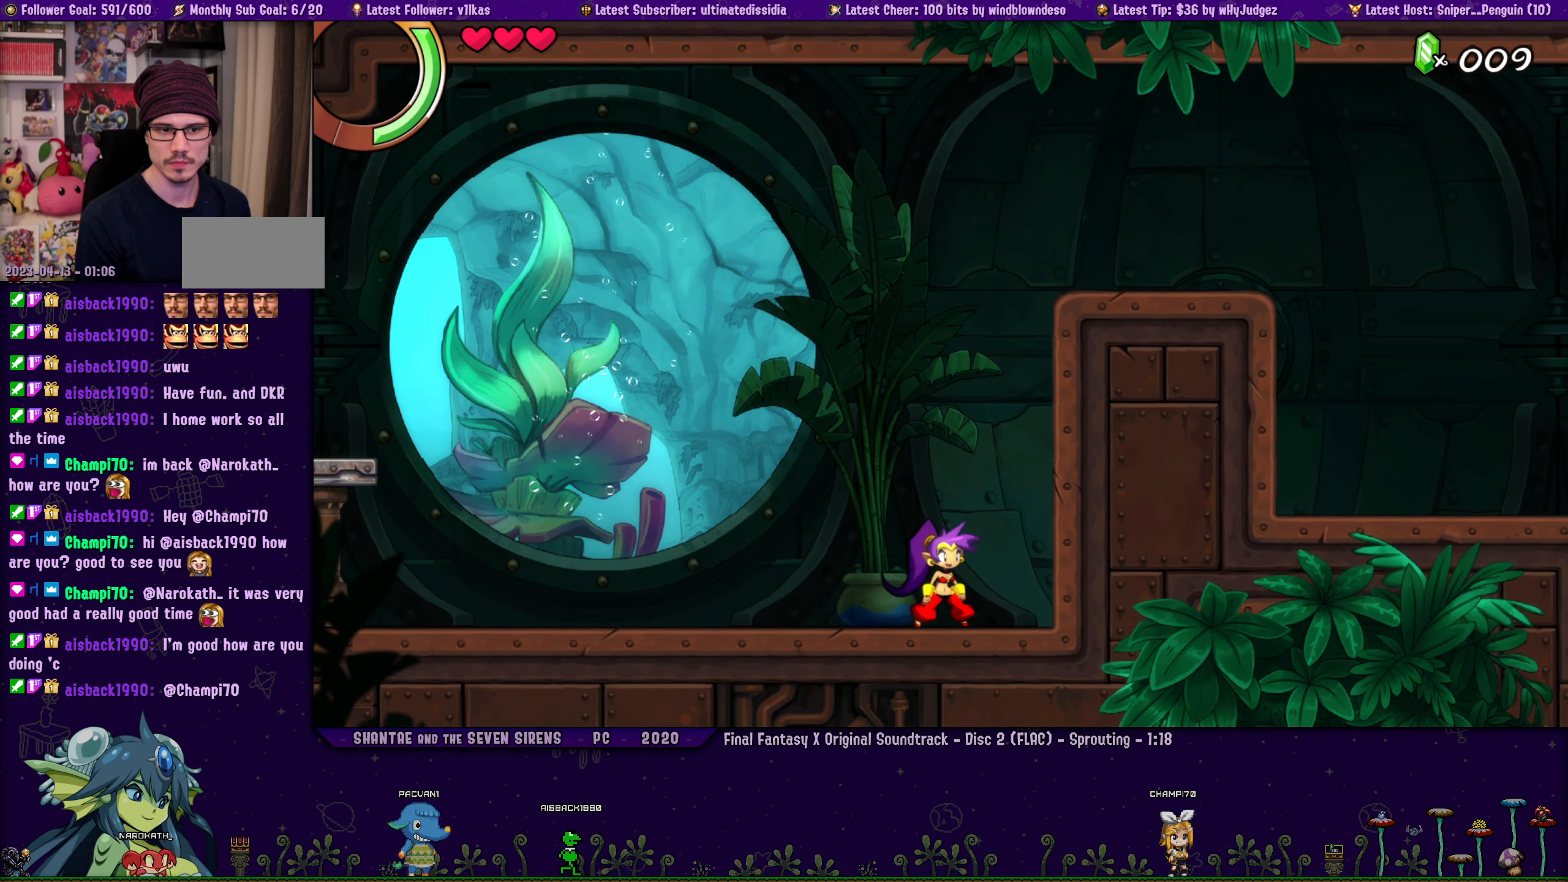
{"buttons": [], "left_stick": "right", "events": [[33, "DPAD_LEFT", "up"], [100, "left_stick", "center"], [217, "DPAD_LEFT", "down"], [217, "left_stick", "right"], [250, "DPAD_LEFT", "up"], [300, "left_stick", "center"], [433, "DPAD_LEFT", "down"], [450, "left_stick", "right"], [483, "DPAD_LEFT", "up"]]}
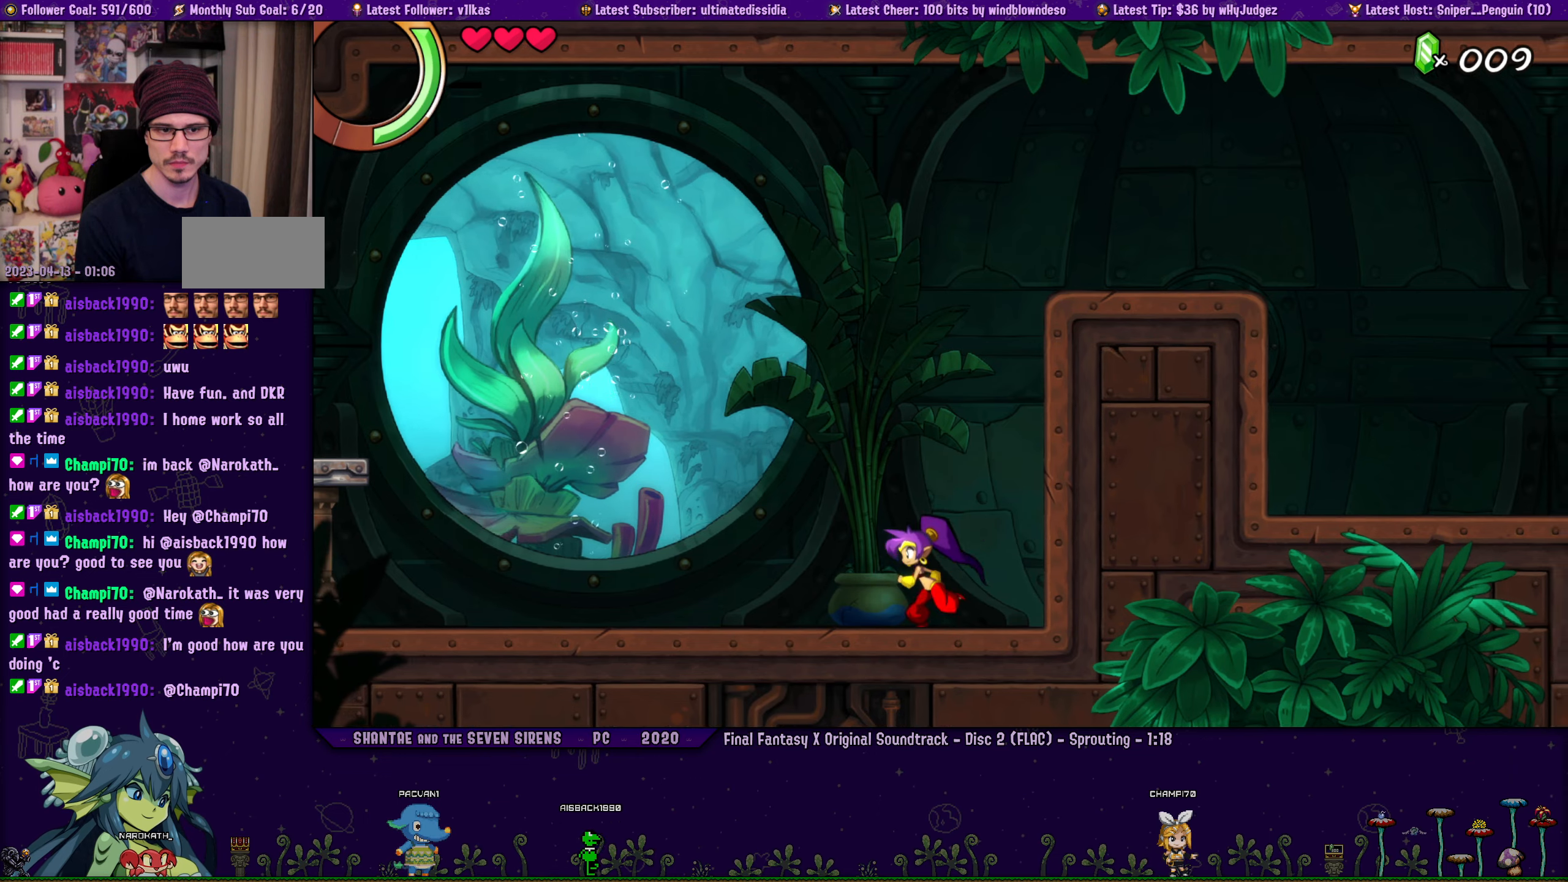
{"buttons": [], "left_stick": "center", "events": [[33, "left_stick", "center"], [183, "DPAD_LEFT", "down"], [183, "left_stick", "right"], [250, "DPAD_LEFT", "up"], [267, "left_stick", "center"], [400, "DPAD_LEFT", "down"], [400, "left_stick", "right"], [450, "DPAD_LEFT", "up"], [500, "left_stick", "center"]]}
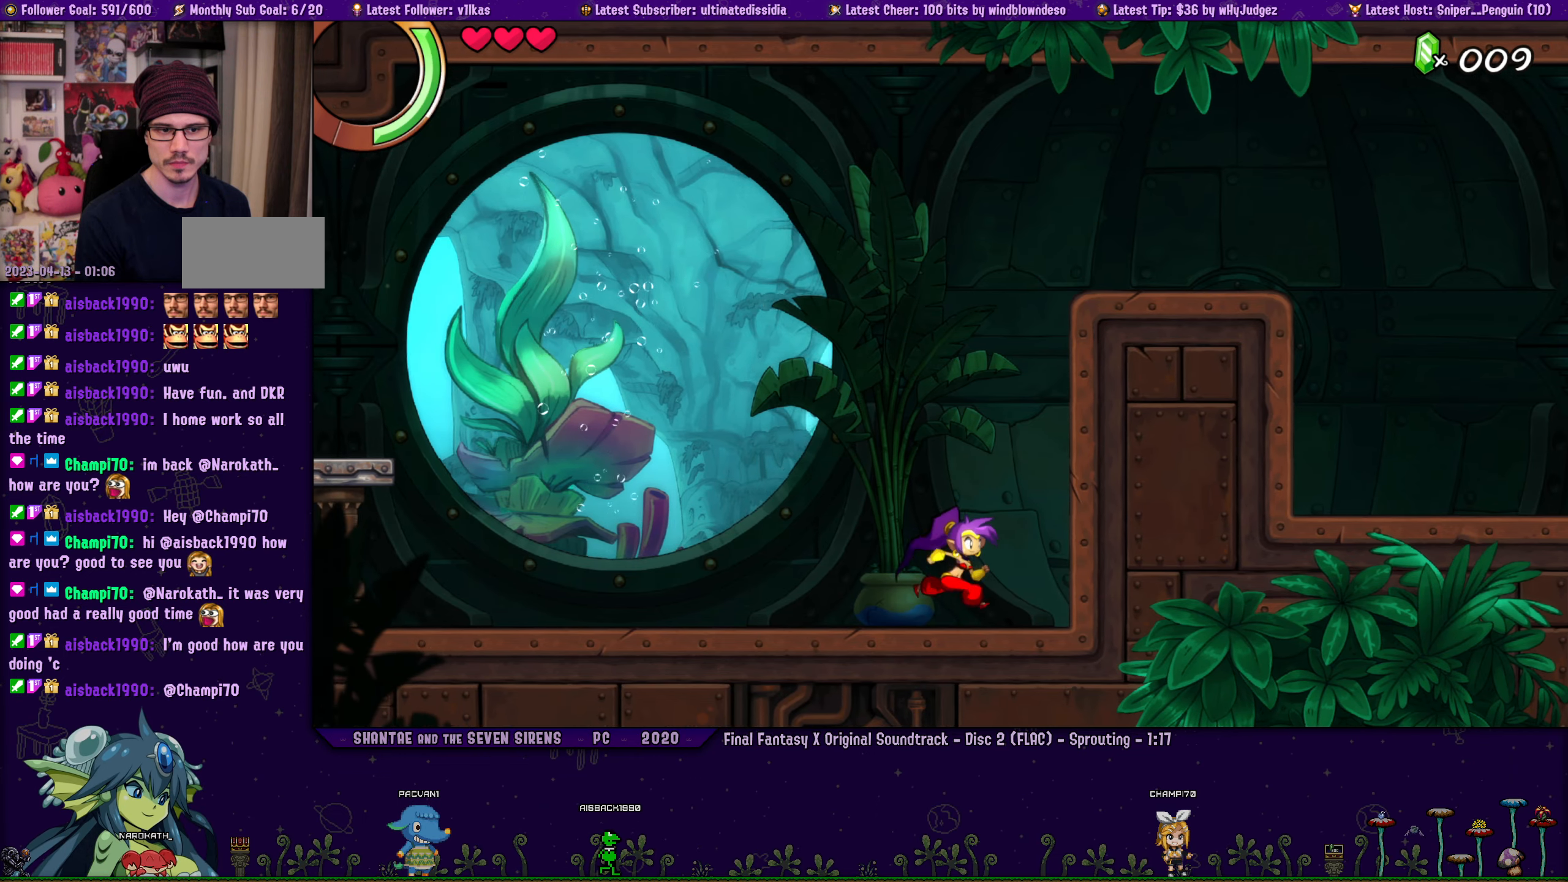
{"buttons": [], "left_stick": "center", "events": [[117, "left_stick", "right"], [133, "DPAD_LEFT", "down"], [167, "DPAD_LEFT", "up"], [217, "left_stick", "center"], [333, "DPAD_LEFT", "down"], [333, "left_stick", "right"], [400, "DPAD_LEFT", "up"], [433, "left_stick", "center"]]}
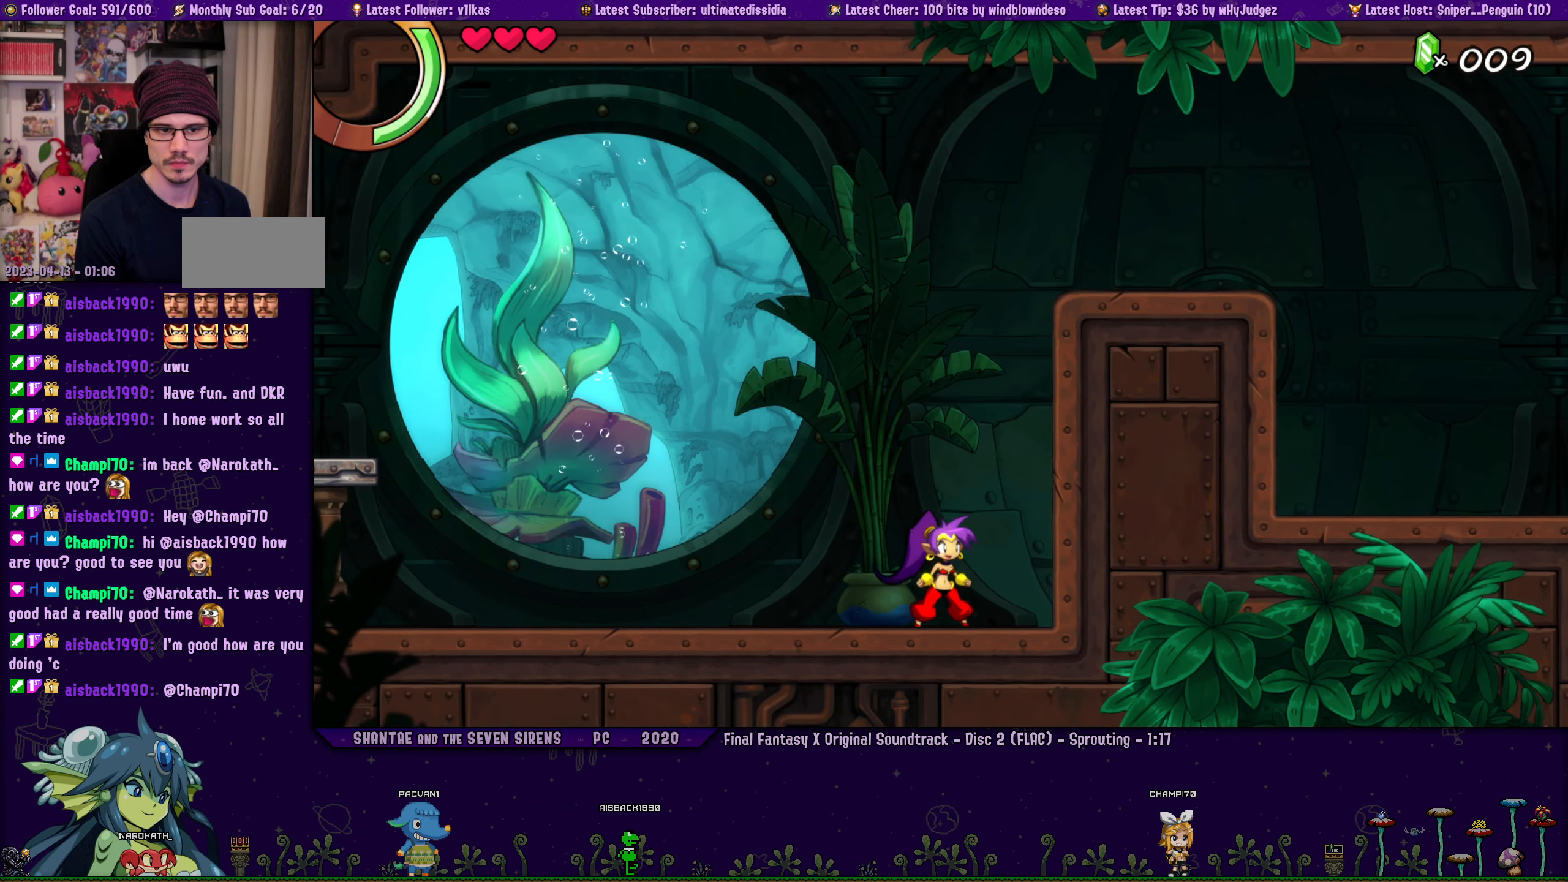
{"buttons": ["DPAD_LEFT"], "left_stick": "right", "events": [[33, "left_stick", "right"], [67, "DPAD_LEFT", "down"], [117, "DPAD_LEFT", "up"], [150, "left_stick", "center"], [233, "left_stick", "right"], [267, "DPAD_LEFT", "down"], [317, "DPAD_LEFT", "up"], [350, "left_stick", "center"], [450, "left_stick", "right"], [467, "DPAD_LEFT", "down"]]}
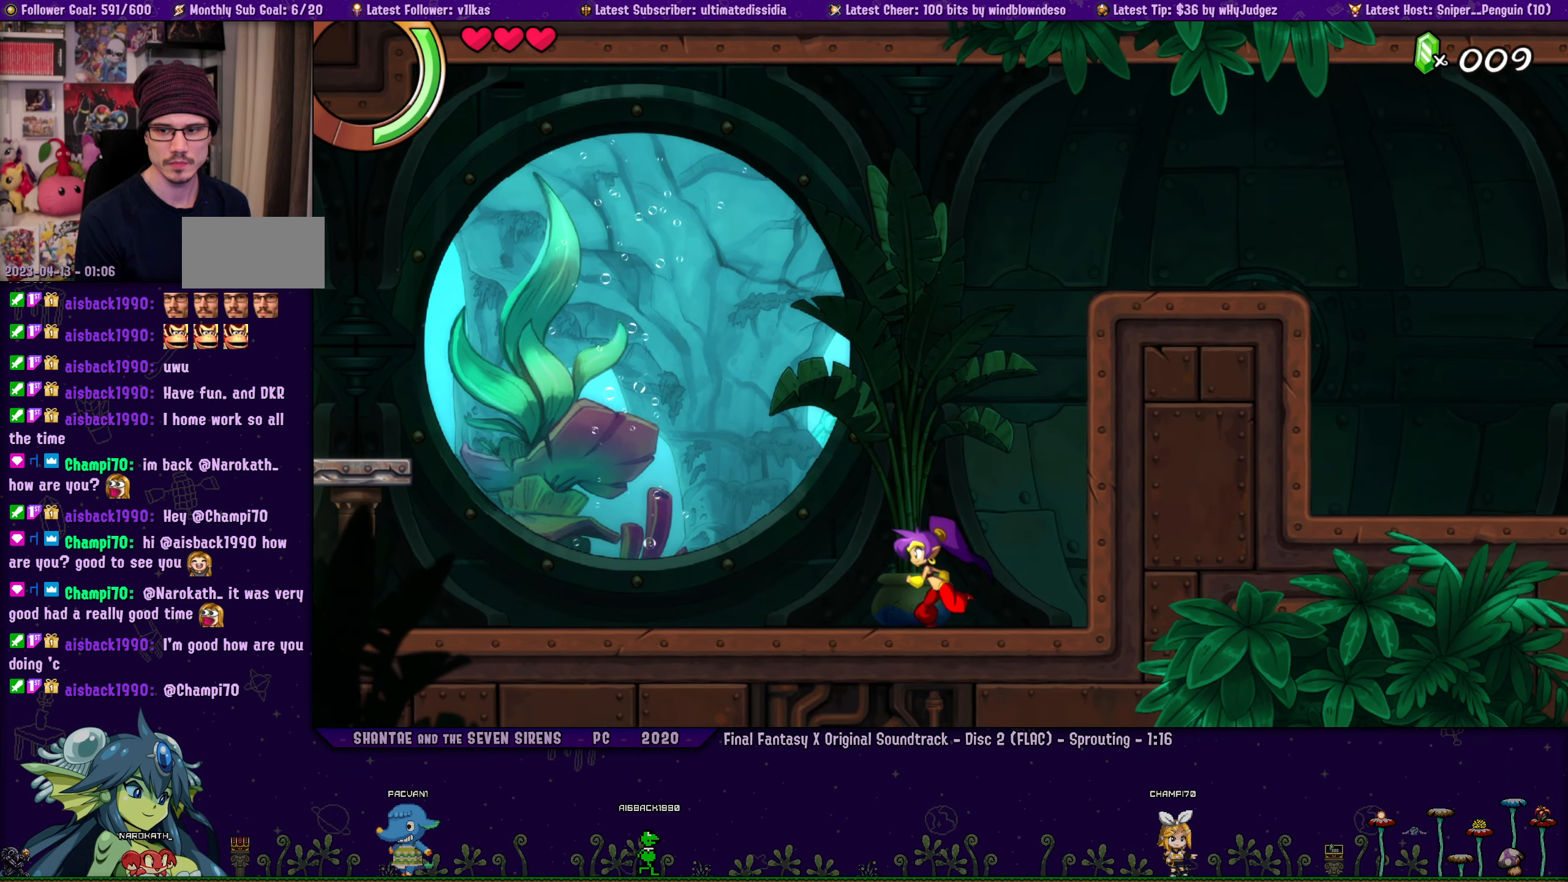
{"buttons": [], "left_stick": "center", "events": [[33, "DPAD_LEFT", "up"], [50, "left_stick", "center"], [183, "DPAD_LEFT", "down"], [183, "left_stick", "right"], [233, "DPAD_LEFT", "up"], [300, "left_stick", "center"], [383, "DPAD_LEFT", "down"], [383, "left_stick", "right"], [450, "DPAD_LEFT", "up"], [483, "left_stick", "center"]]}
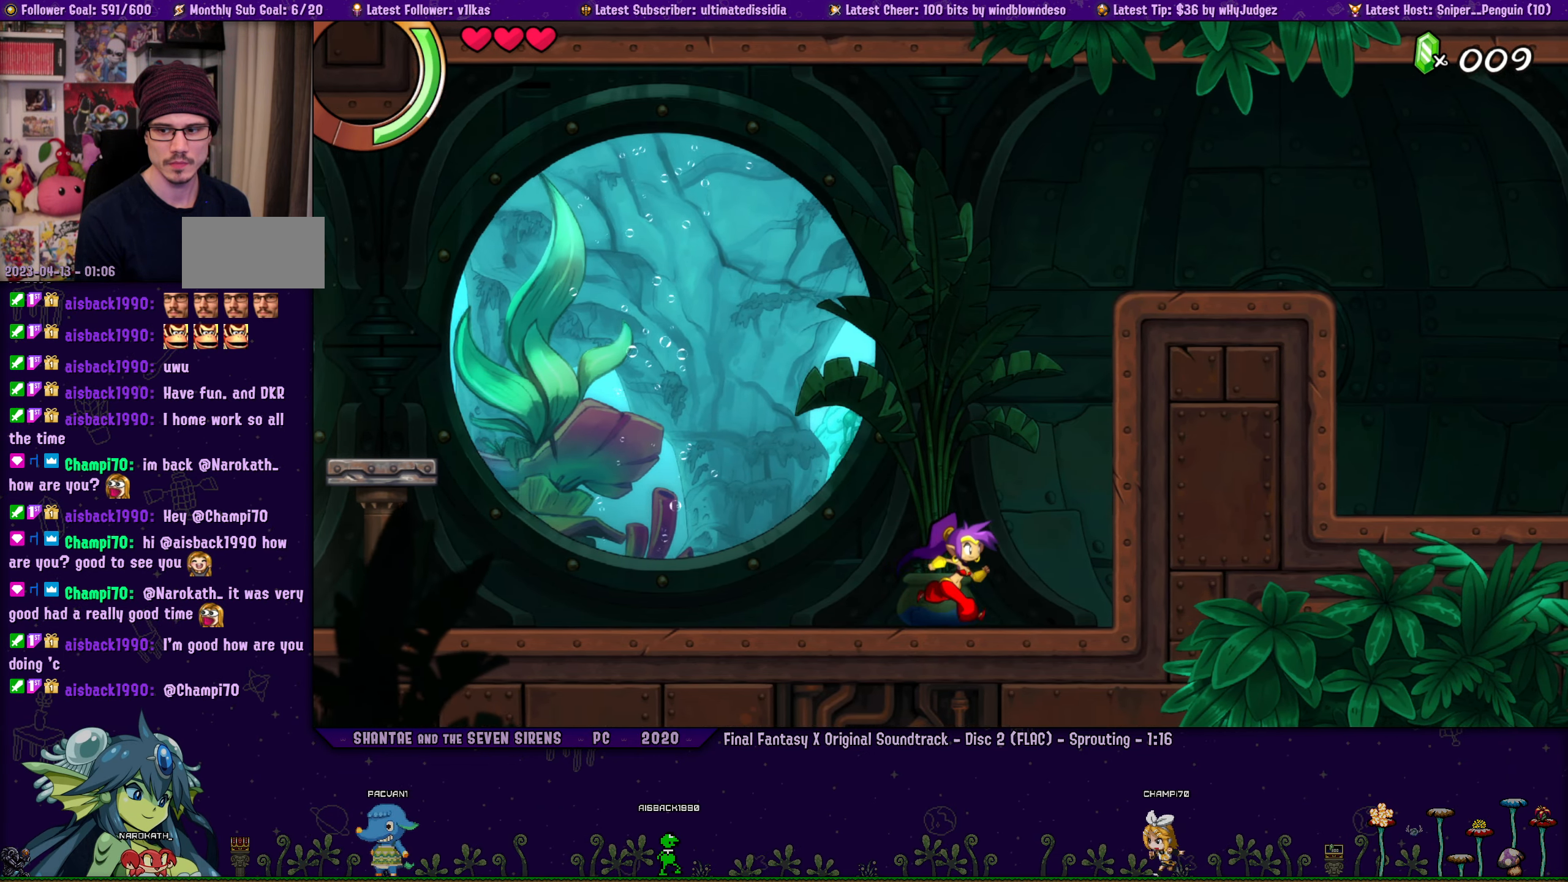
{"buttons": ["DPAD_LEFT"], "left_stick": "center", "events": [[100, "DPAD_LEFT", "down"], [117, "left_stick", "up-right"], [150, "DPAD_LEFT", "up"], [217, "left_stick", "center"], [300, "DPAD_LEFT", "down"], [317, "left_stick", "right"], [367, "DPAD_LEFT", "up"], [433, "left_stick", "center"], [500, "DPAD_LEFT", "down"]]}
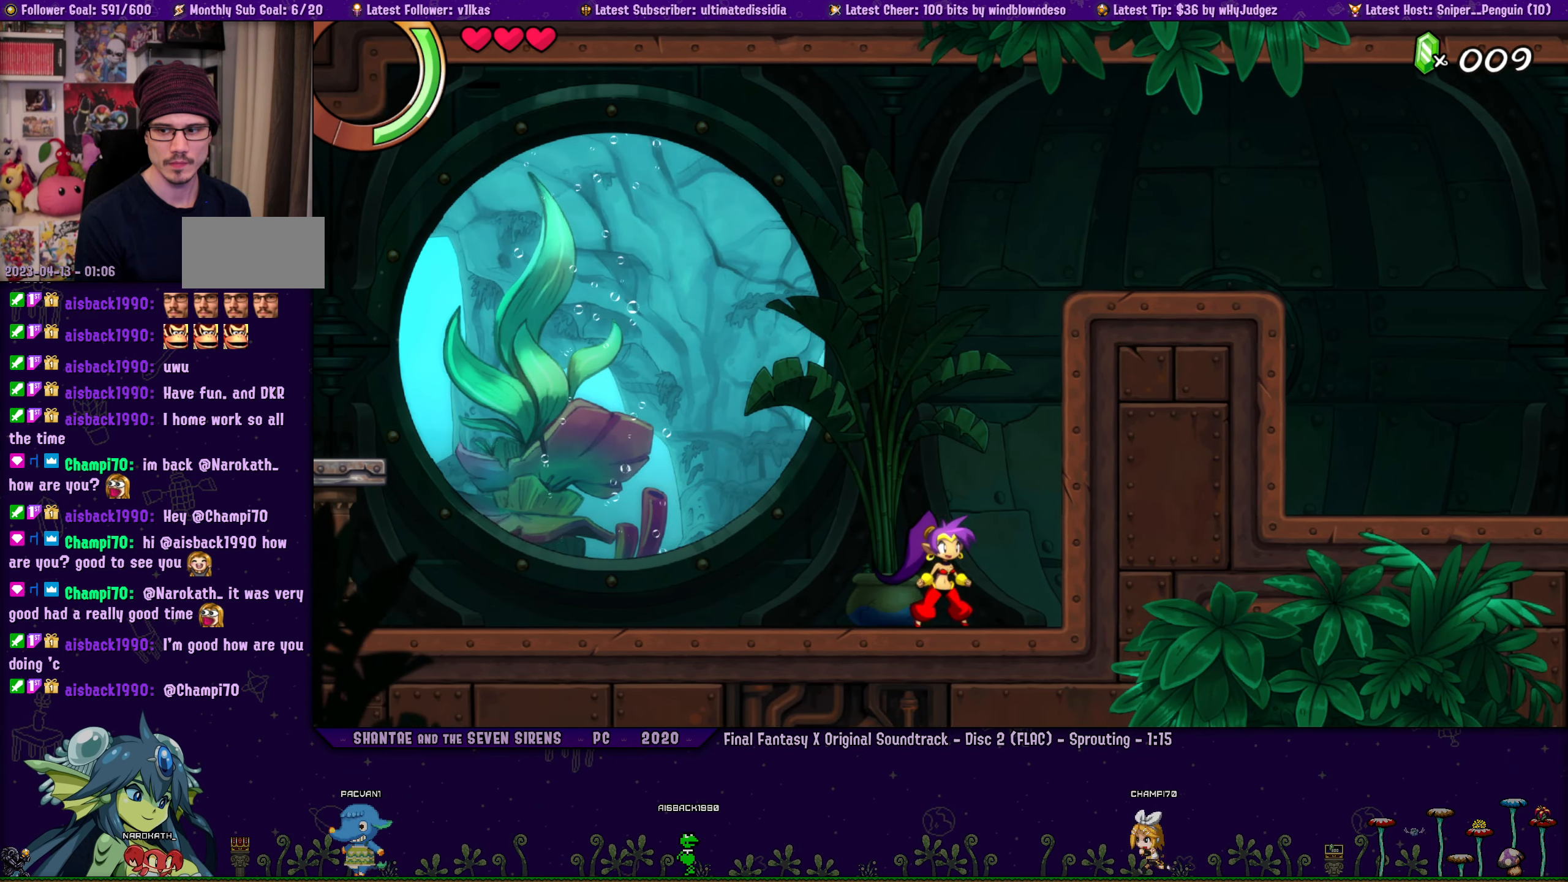
{"buttons": [], "left_stick": "right", "events": [[33, "left_stick", "up-right"], [50, "DPAD_LEFT", "up"], [117, "left_stick", "center"], [217, "DPAD_LEFT", "down"], [233, "left_stick", "right"], [267, "DPAD_LEFT", "up"], [333, "left_stick", "center"], [400, "DPAD_LEFT", "down"], [450, "DPAD_LEFT", "up"], [450, "left_stick", "right"]]}
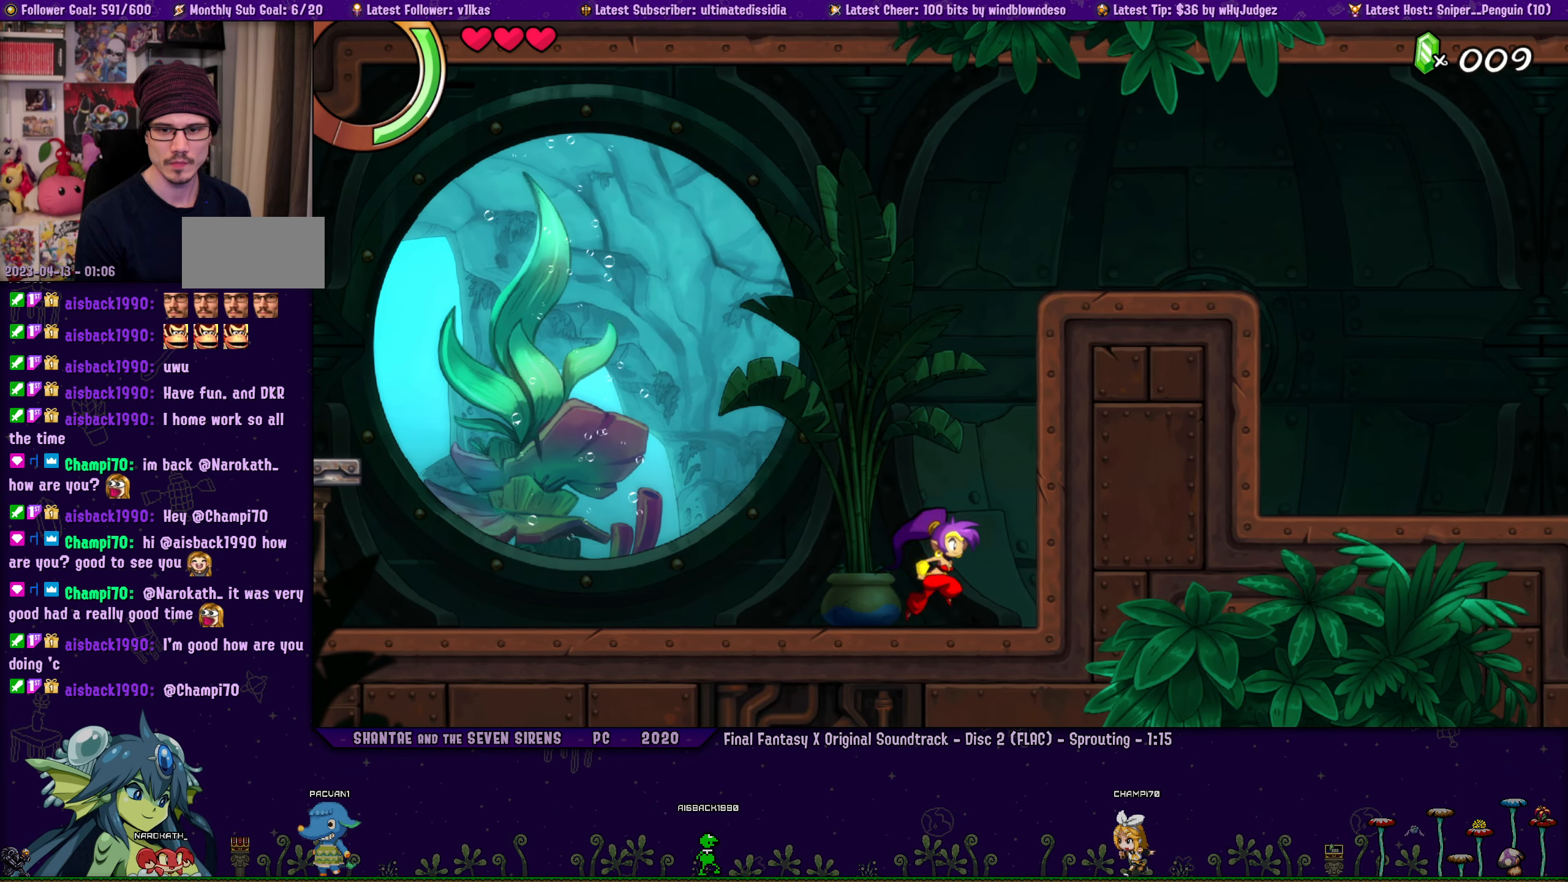
{"buttons": [], "left_stick": "center", "events": [[50, "left_stick", "center"], [133, "DPAD_LEFT", "down"], [167, "left_stick", "up-right"], [183, "DPAD_LEFT", "up"], [250, "left_stick", "center"], [333, "DPAD_LEFT", "down"], [350, "left_stick", "right"], [383, "DPAD_LEFT", "up"], [450, "left_stick", "center"]]}
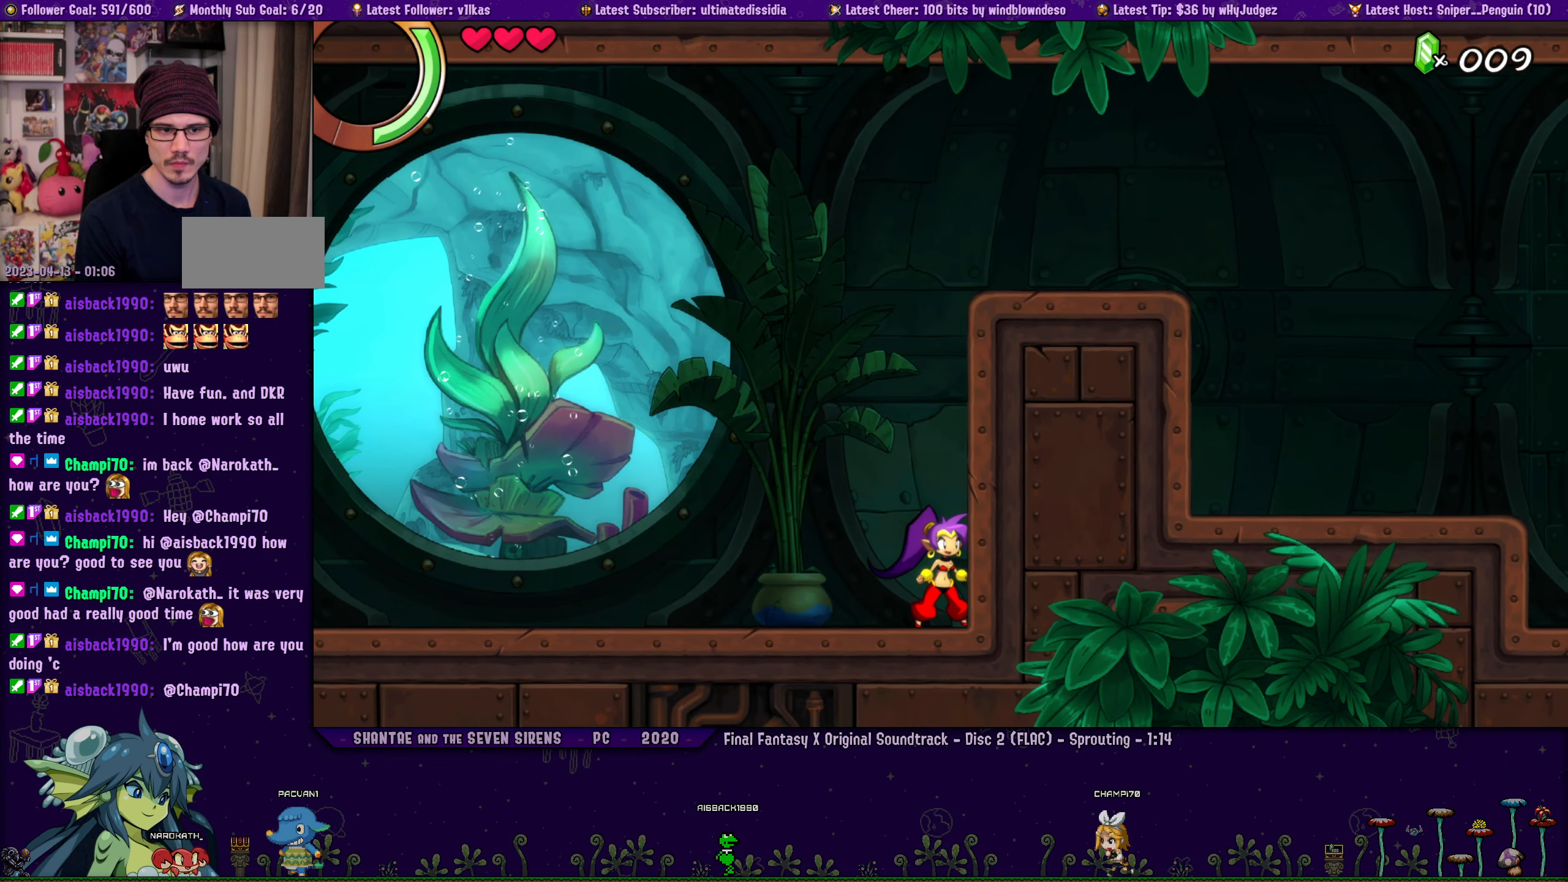
{"buttons": [], "left_stick": "right", "events": [[17, "DPAD_LEFT", "down"], [67, "left_stick", "right"], [100, "DPAD_LEFT", "up"], [150, "left_stick", "center"], [250, "DPAD_LEFT", "down"], [250, "left_stick", "right"], [300, "DPAD_LEFT", "up"], [333, "left_stick", "center"], [450, "DPAD_LEFT", "down"], [467, "left_stick", "right"], [500, "DPAD_LEFT", "up"]]}
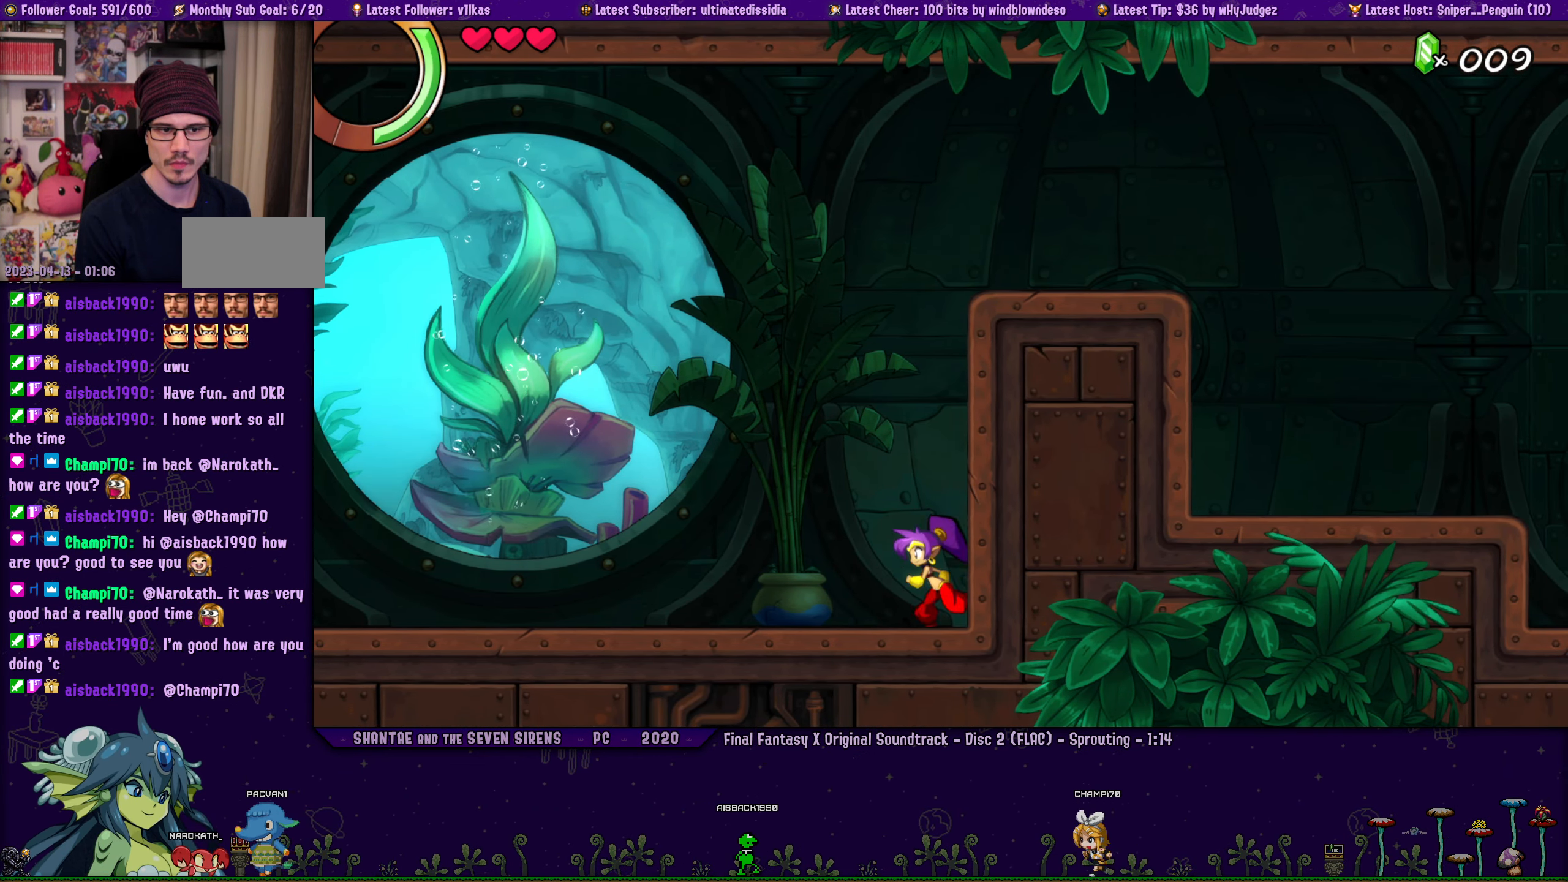
{"buttons": [], "left_stick": "center", "events": [[67, "left_stick", "center"], [150, "DPAD_LEFT", "down"], [183, "left_stick", "right"], [200, "DPAD_LEFT", "up"], [283, "left_stick", "center"], [367, "DPAD_LEFT", "down"], [400, "left_stick", "right"], [433, "DPAD_LEFT", "up"], [467, "left_stick", "center"]]}
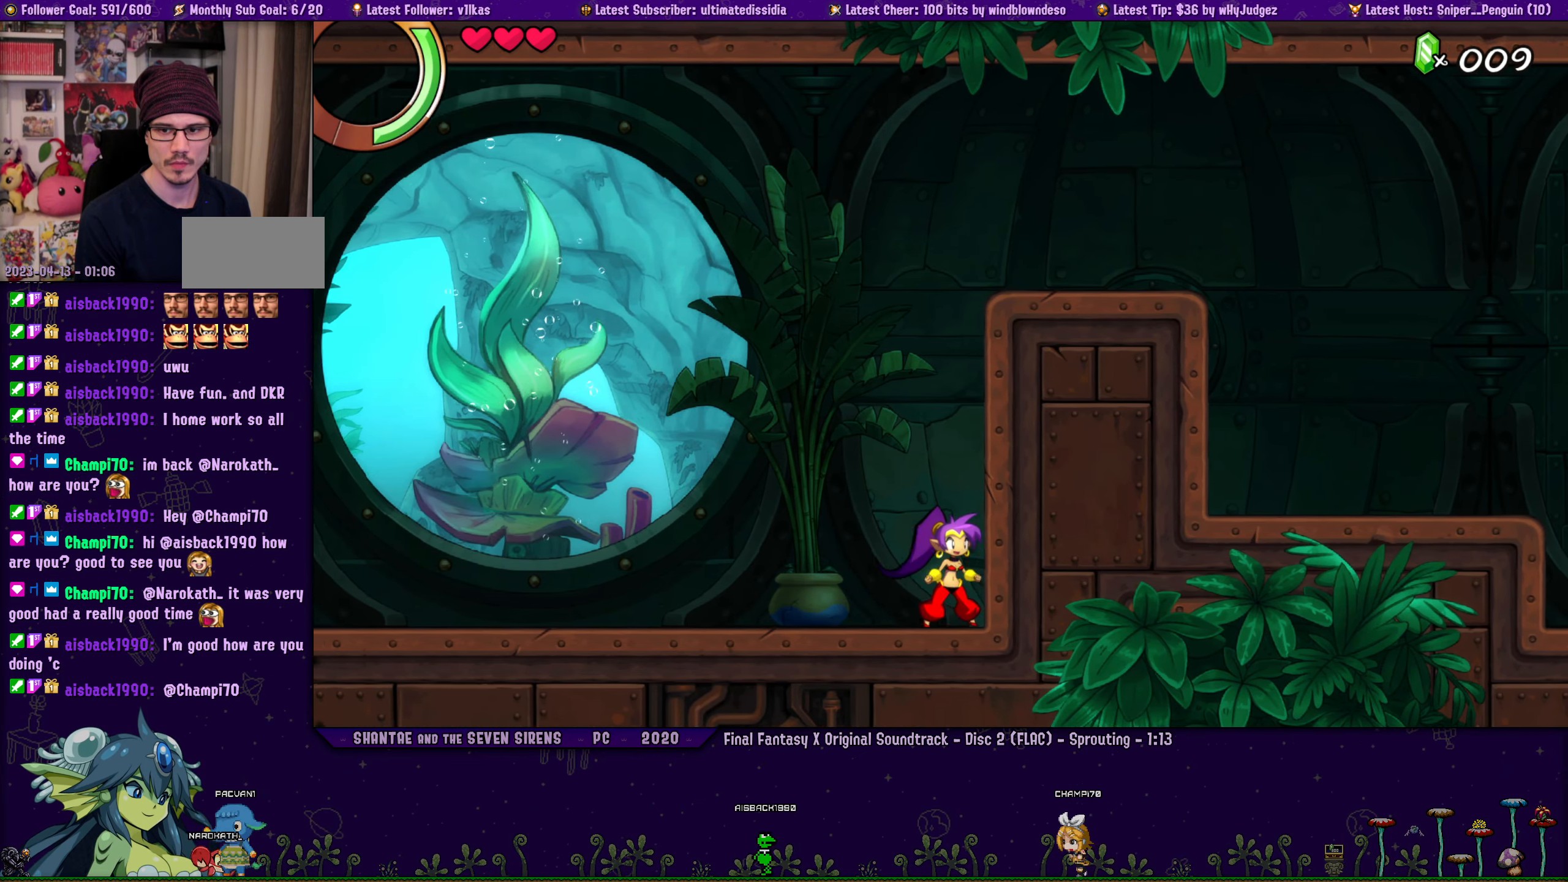
{"buttons": ["DPAD_LEFT"], "left_stick": "right", "events": [[83, "DPAD_LEFT", "down"], [117, "left_stick", "right"], [150, "DPAD_LEFT", "up"], [184, "left_stick", "center"], [284, "DPAD_LEFT", "down"], [284, "left_stick", "right"], [350, "DPAD_LEFT", "up"], [367, "left_stick", "center"], [484, "DPAD_LEFT", "down"], [484, "left_stick", "right"]]}
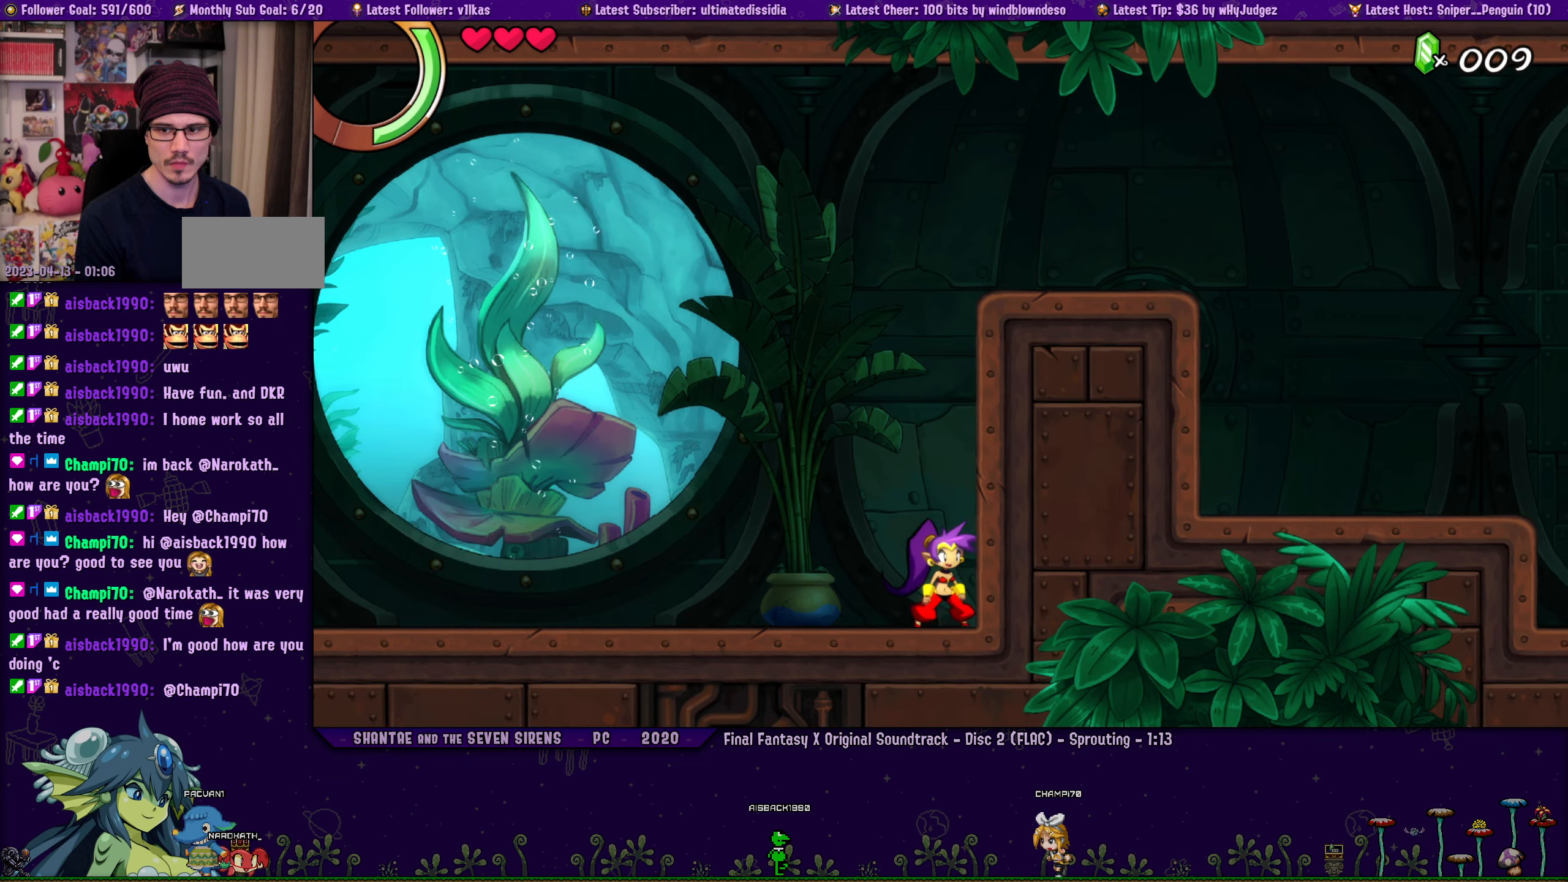
{"buttons": [], "left_stick": "center", "events": [[34, "DPAD_LEFT", "up"], [67, "left_stick", "center"], [184, "left_stick", "right"], [200, "DPAD_LEFT", "down"], [250, "DPAD_LEFT", "up"], [267, "left_stick", "center"], [400, "DPAD_LEFT", "down"], [400, "left_stick", "right"], [450, "DPAD_LEFT", "up"], [500, "left_stick", "center"]]}
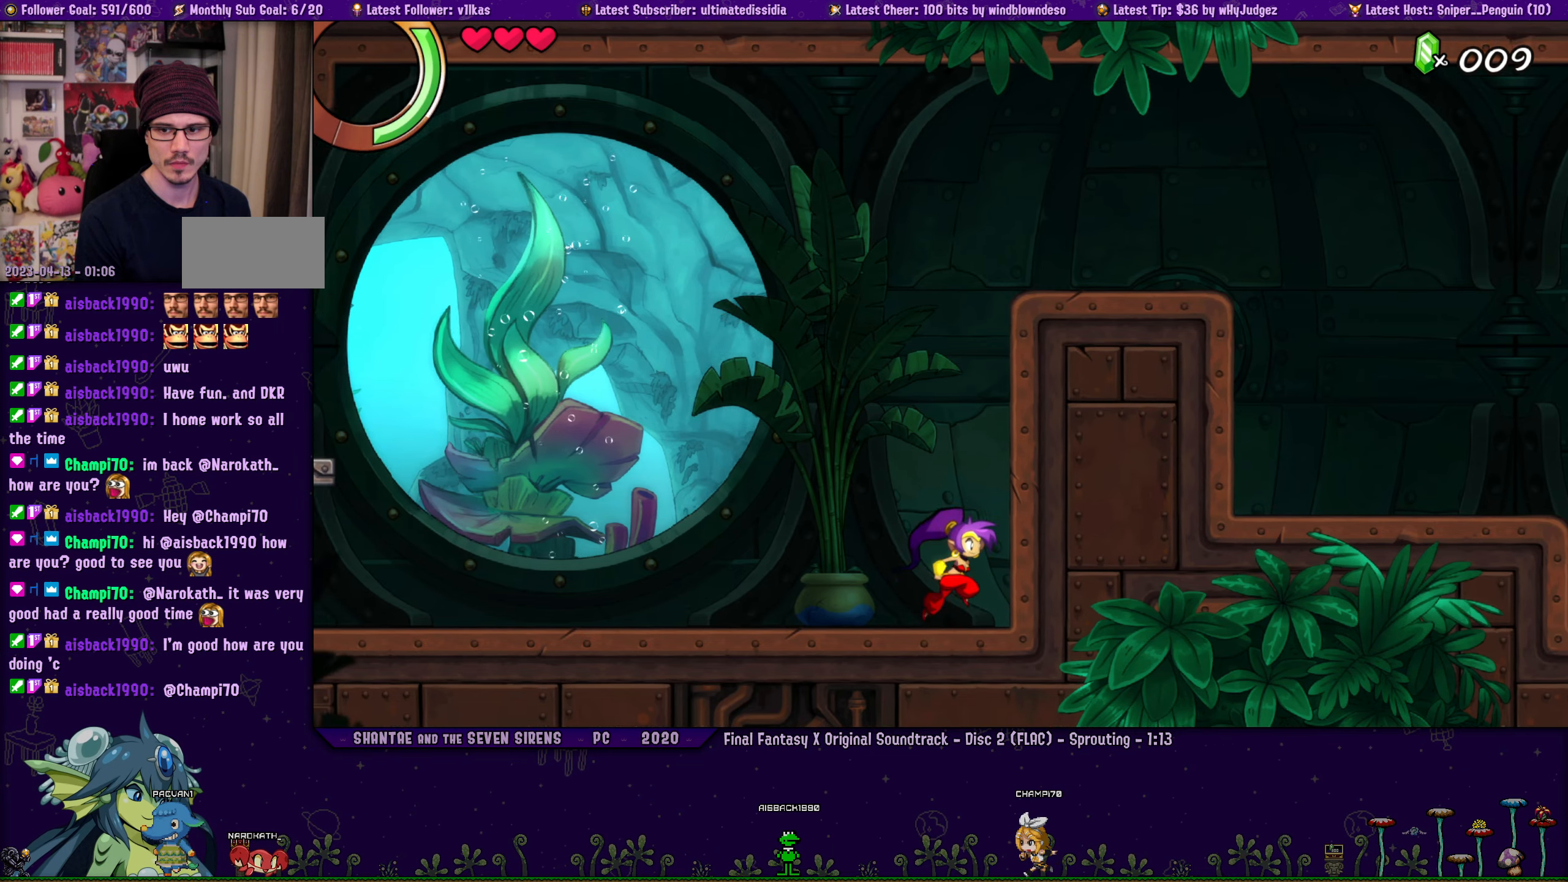
{"buttons": [], "left_stick": "center", "events": [[100, "DPAD_LEFT", "down"], [134, "left_stick", "right"], [167, "DPAD_LEFT", "up"], [217, "left_stick", "center"], [317, "DPAD_LEFT", "down"], [317, "left_stick", "right"], [367, "DPAD_LEFT", "up"], [417, "left_stick", "center"]]}
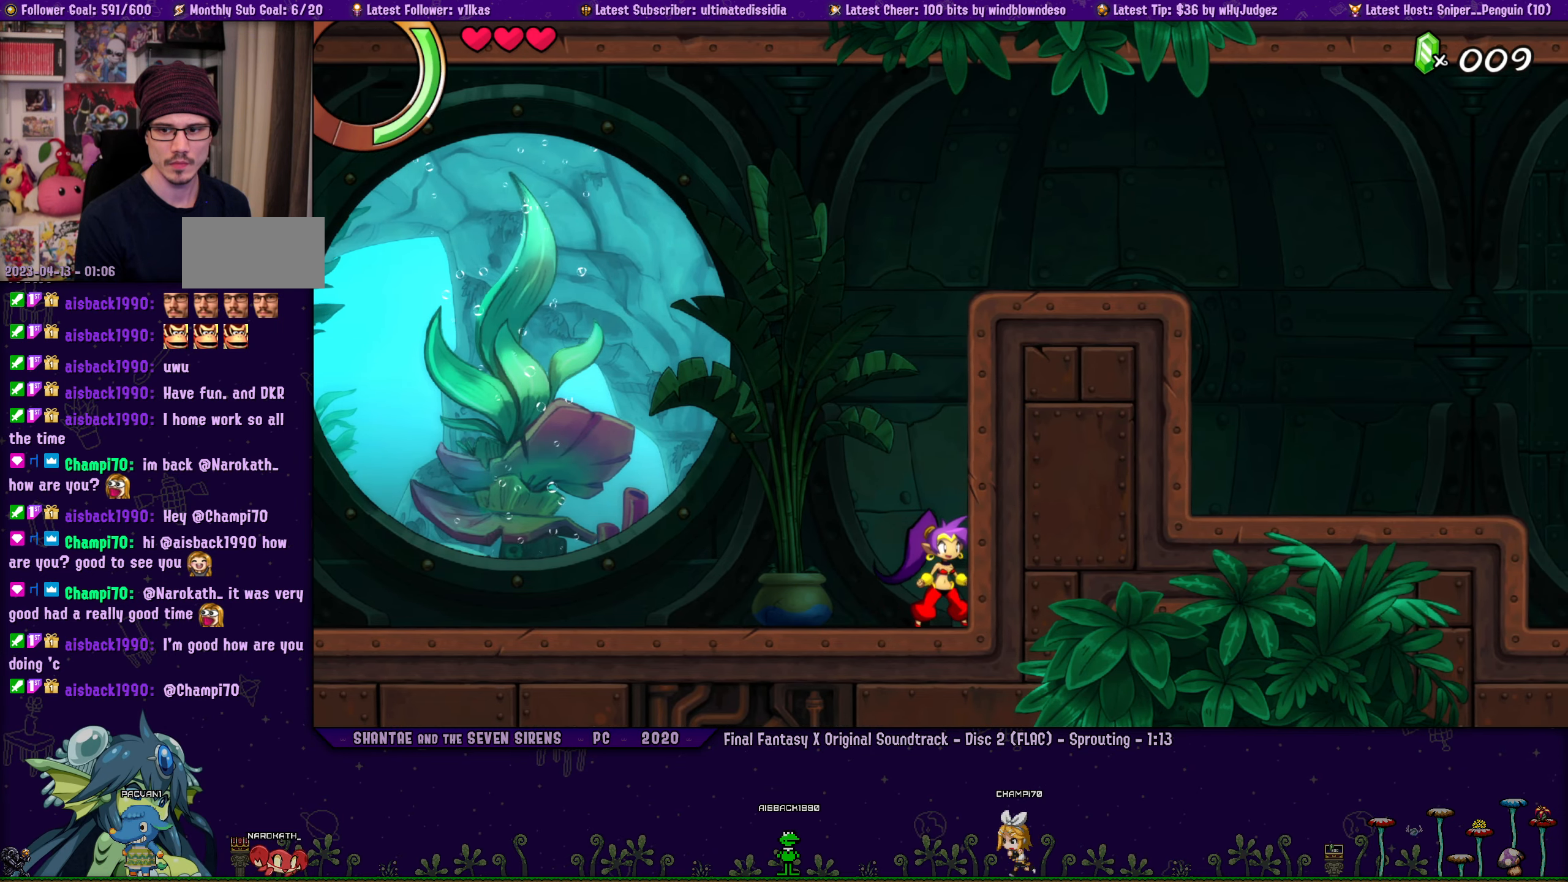
{"buttons": [], "left_stick": "right", "events": [[17, "DPAD_LEFT", "down"], [67, "DPAD_LEFT", "up"], [67, "left_stick", "right"], [150, "left_stick", "center"], [234, "DPAD_LEFT", "down"], [267, "left_stick", "right"], [284, "DPAD_LEFT", "up"], [350, "left_stick", "center"], [450, "DPAD_LEFT", "down"], [484, "DPAD_LEFT", "up"], [484, "left_stick", "right"]]}
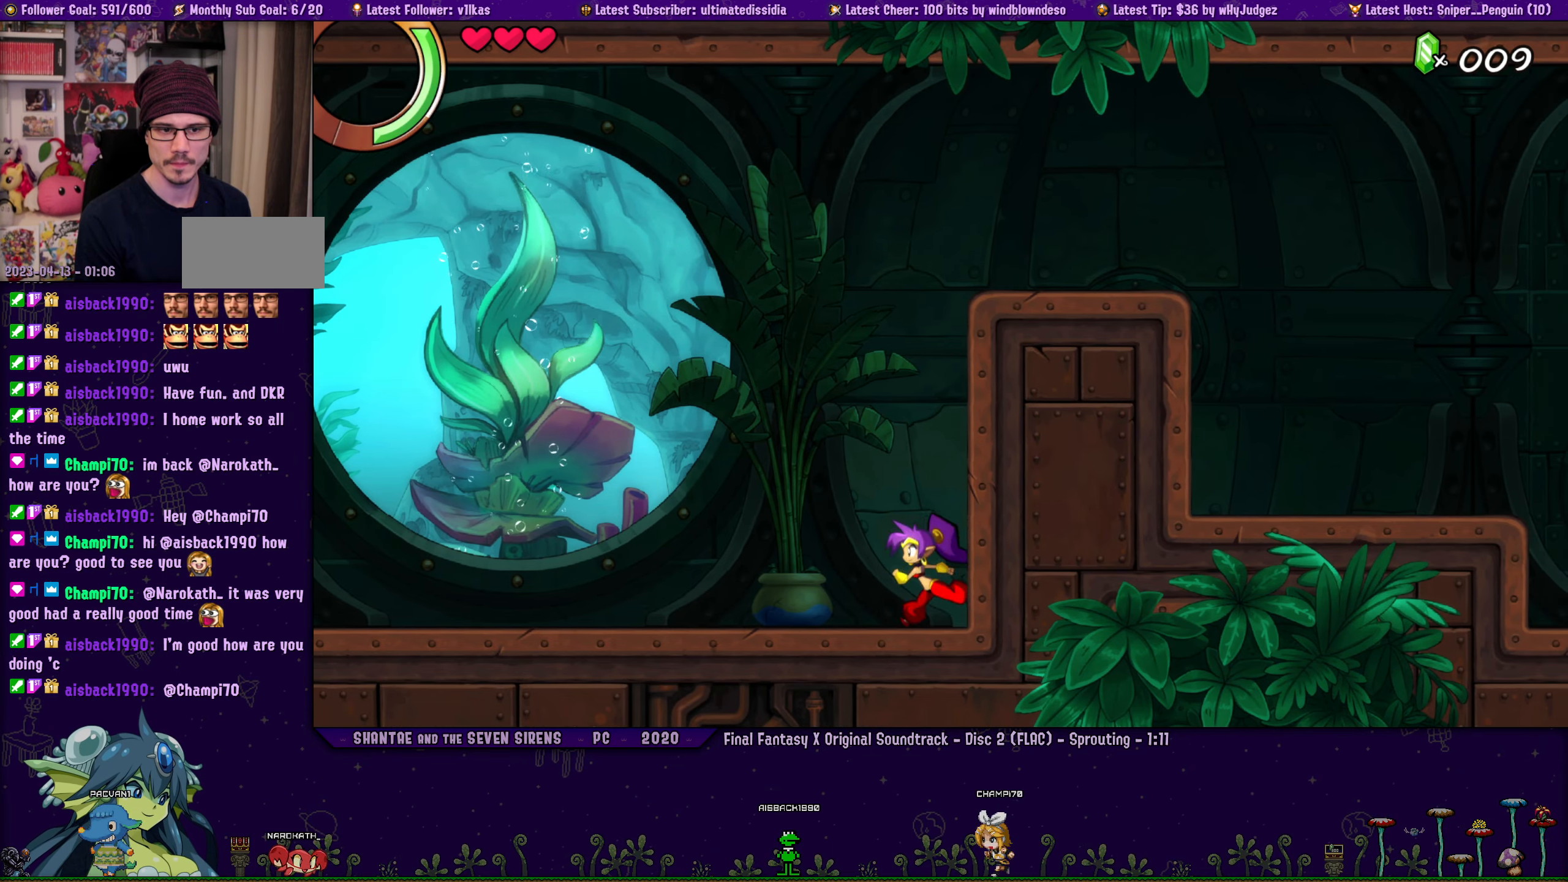
{"buttons": [], "left_stick": "center", "events": [[67, "left_stick", "center"], [150, "DPAD_LEFT", "down"], [167, "left_stick", "right"], [200, "DPAD_LEFT", "up"], [250, "left_stick", "center"], [367, "DPAD_LEFT", "down"], [367, "left_stick", "right"], [417, "DPAD_LEFT", "up"], [434, "left_stick", "center"]]}
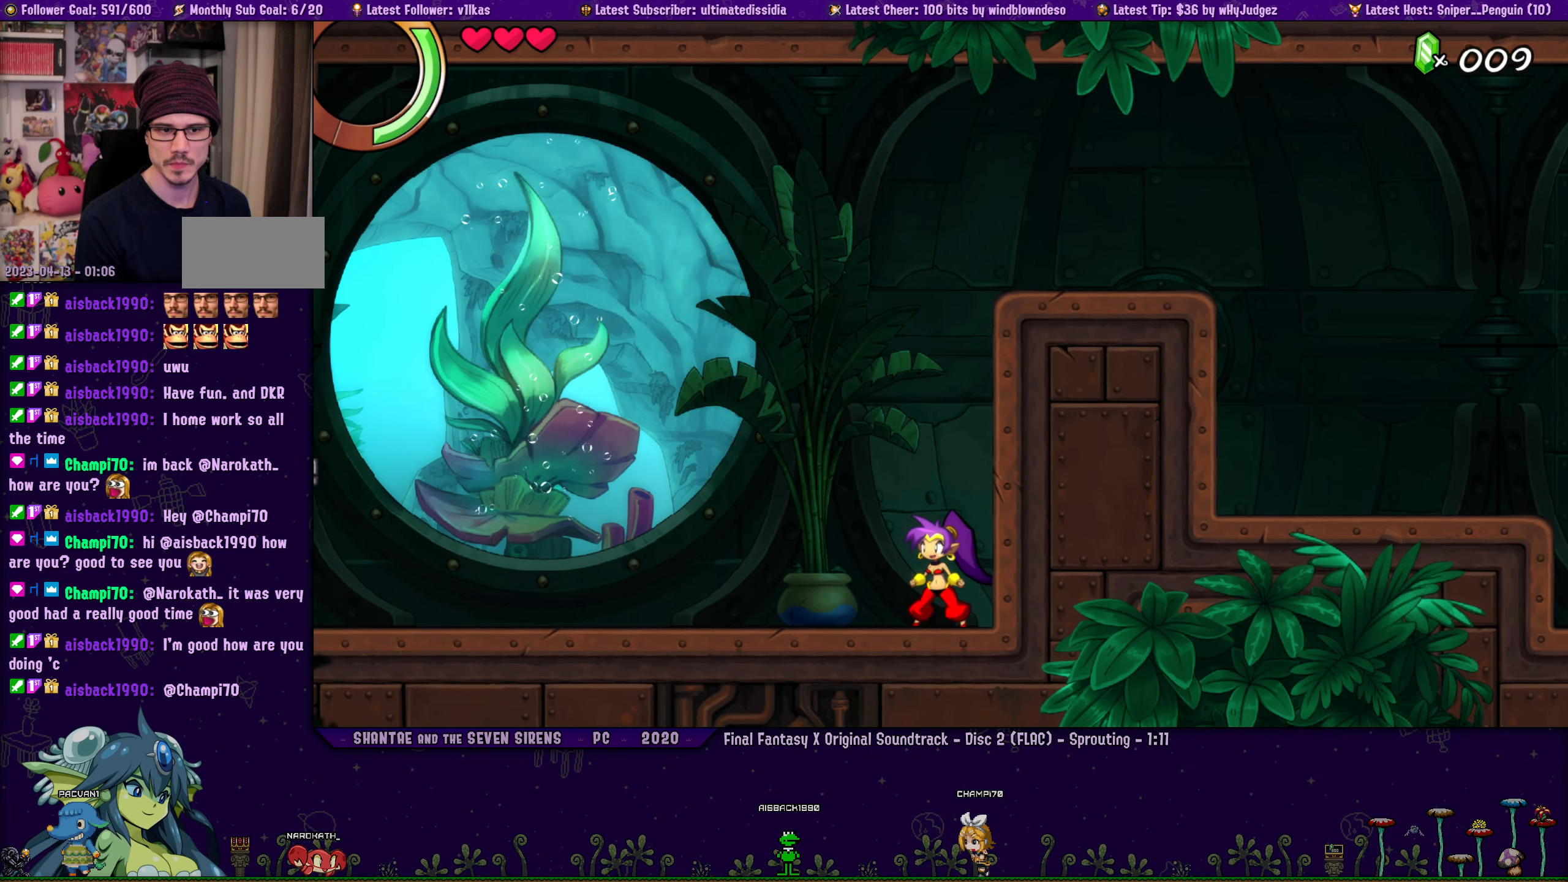
{"buttons": [], "left_stick": "right", "events": [[50, "left_stick", "right"], [84, "DPAD_LEFT", "down"], [150, "DPAD_LEFT", "up"], [184, "left_stick", "center"], [284, "left_stick", "right"], [317, "DPAD_LEFT", "down"], [367, "DPAD_LEFT", "up"], [400, "left_stick", "center"], [500, "left_stick", "right"]]}
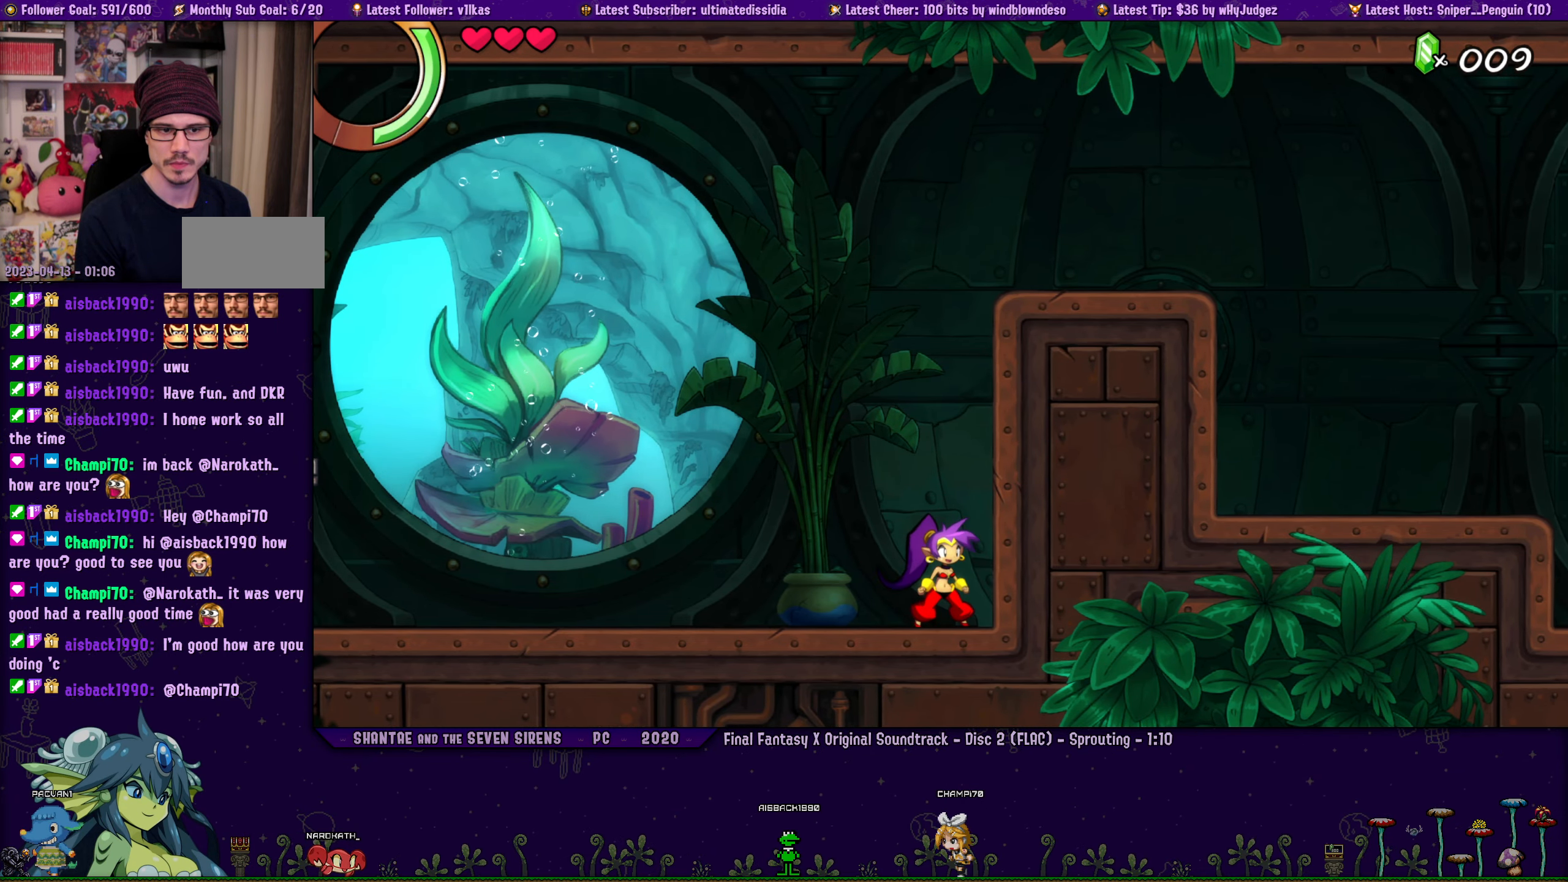
{"buttons": [], "left_stick": "right", "events": [[17, "DPAD_LEFT", "down"], [67, "DPAD_LEFT", "up"], [84, "left_stick", "center"], [200, "left_stick", "right"], [217, "DPAD_LEFT", "down"], [267, "DPAD_LEFT", "up"], [450, "DPAD_LEFT", "down"], [484, "DPAD_LEFT", "up"]]}
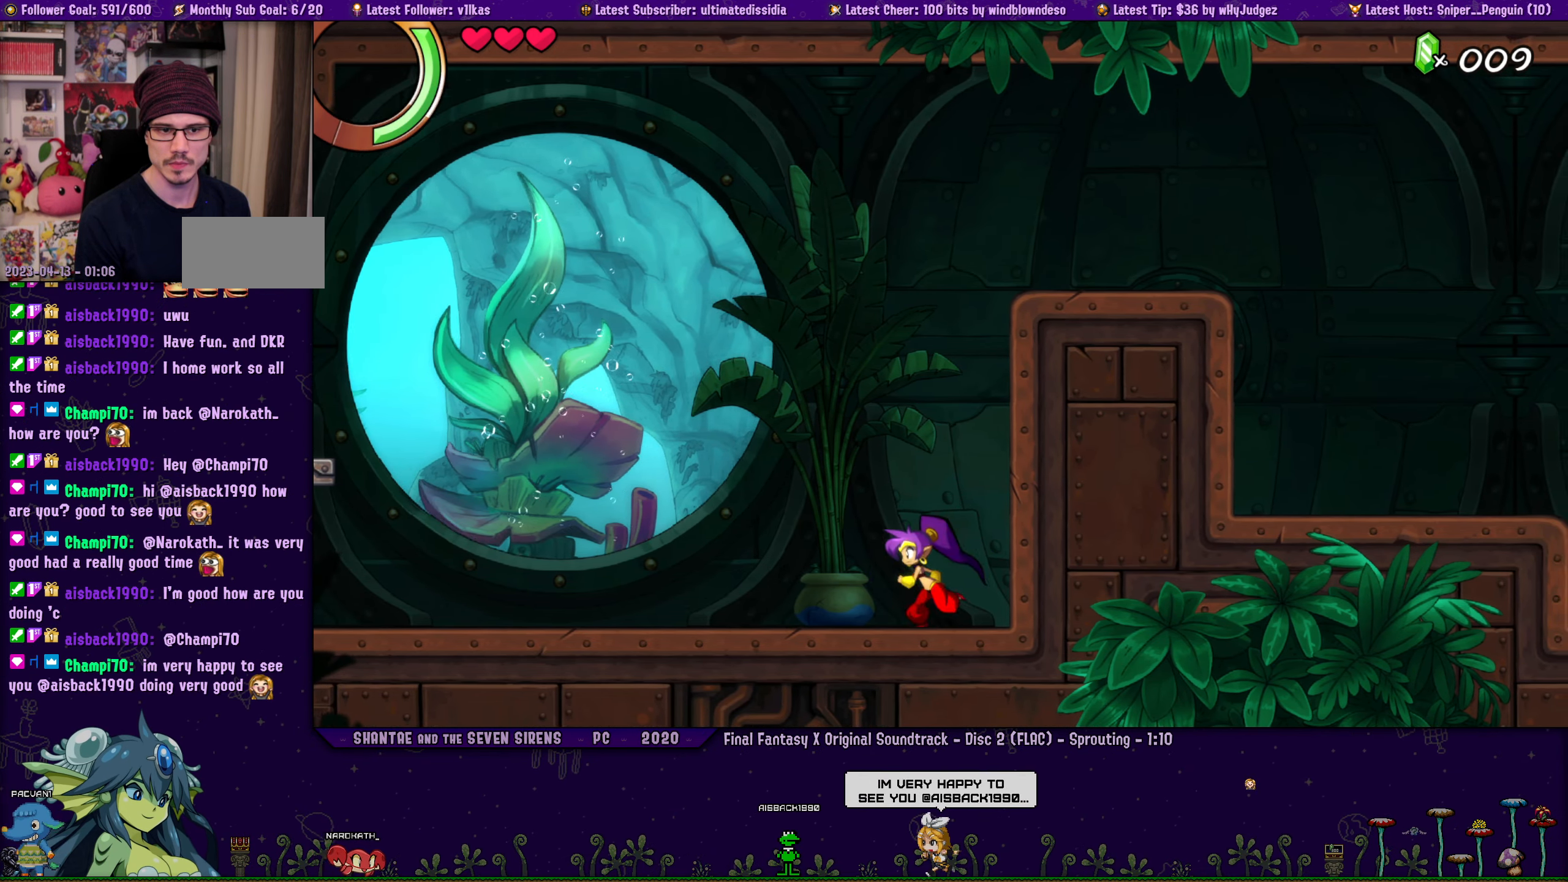
{"buttons": [], "left_stick": "center", "events": [[17, "left_stick", "center"], [117, "left_stick", "right"], [150, "DPAD_LEFT", "down"], [200, "DPAD_LEFT", "up"], [217, "left_stick", "center"], [334, "left_stick", "right"], [367, "DPAD_LEFT", "down"], [400, "DPAD_LEFT", "up"], [434, "left_stick", "center"]]}
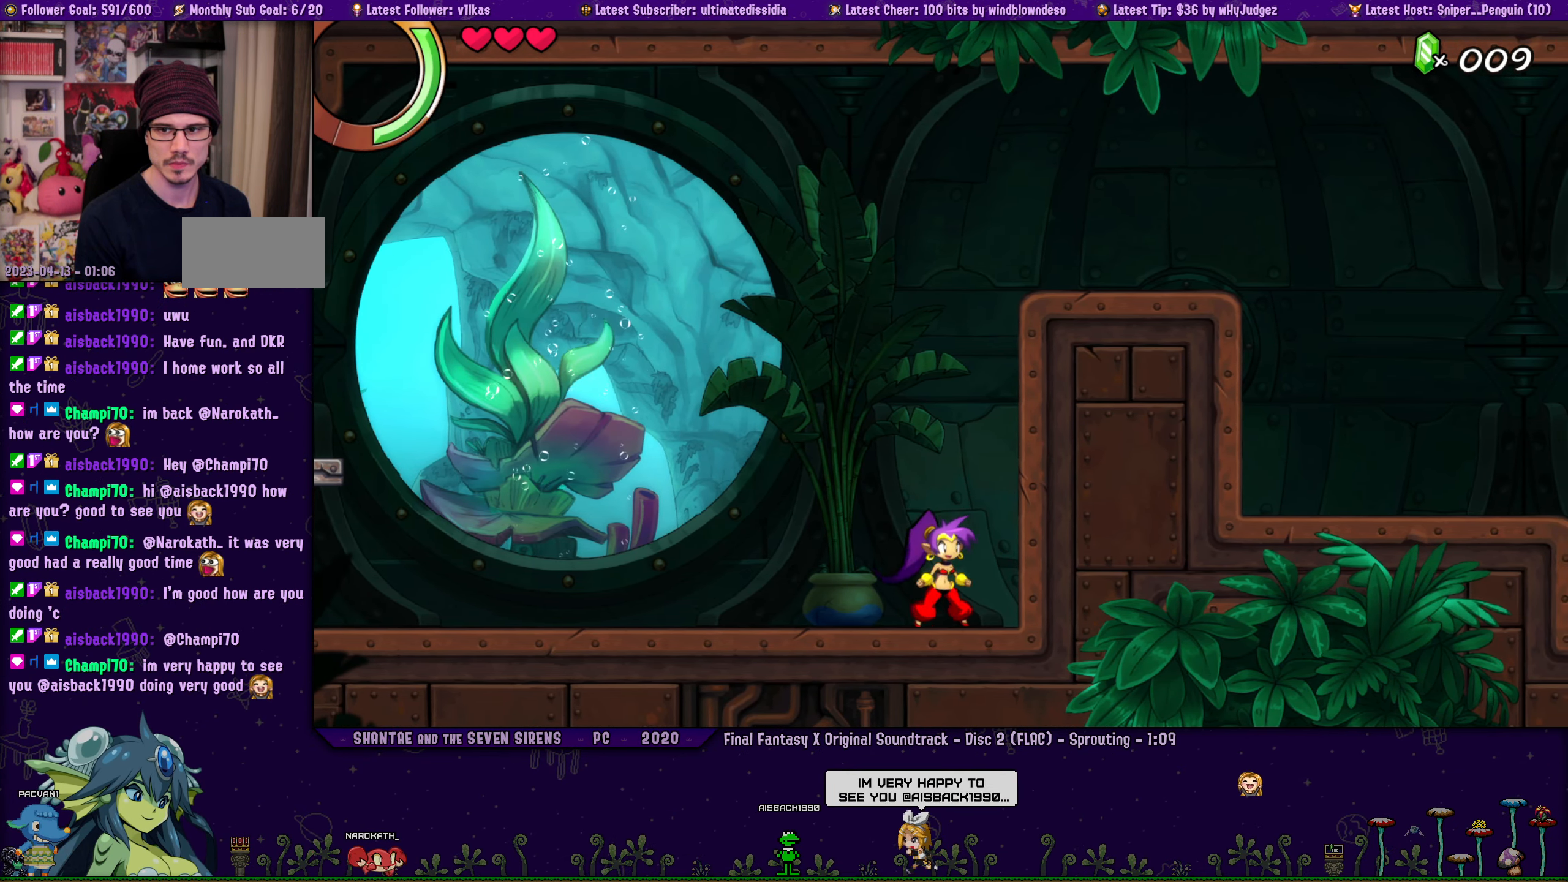
{"buttons": ["DPAD_LEFT"], "left_stick": "right", "events": [[17, "left_stick", "right"], [67, "DPAD_LEFT", "down"], [100, "DPAD_LEFT", "up"], [100, "left_stick", "center"], [217, "left_stick", "right"], [267, "DPAD_LEFT", "down"], [300, "DPAD_LEFT", "up"], [317, "left_stick", "center"], [434, "left_stick", "right"], [467, "DPAD_LEFT", "down"]]}
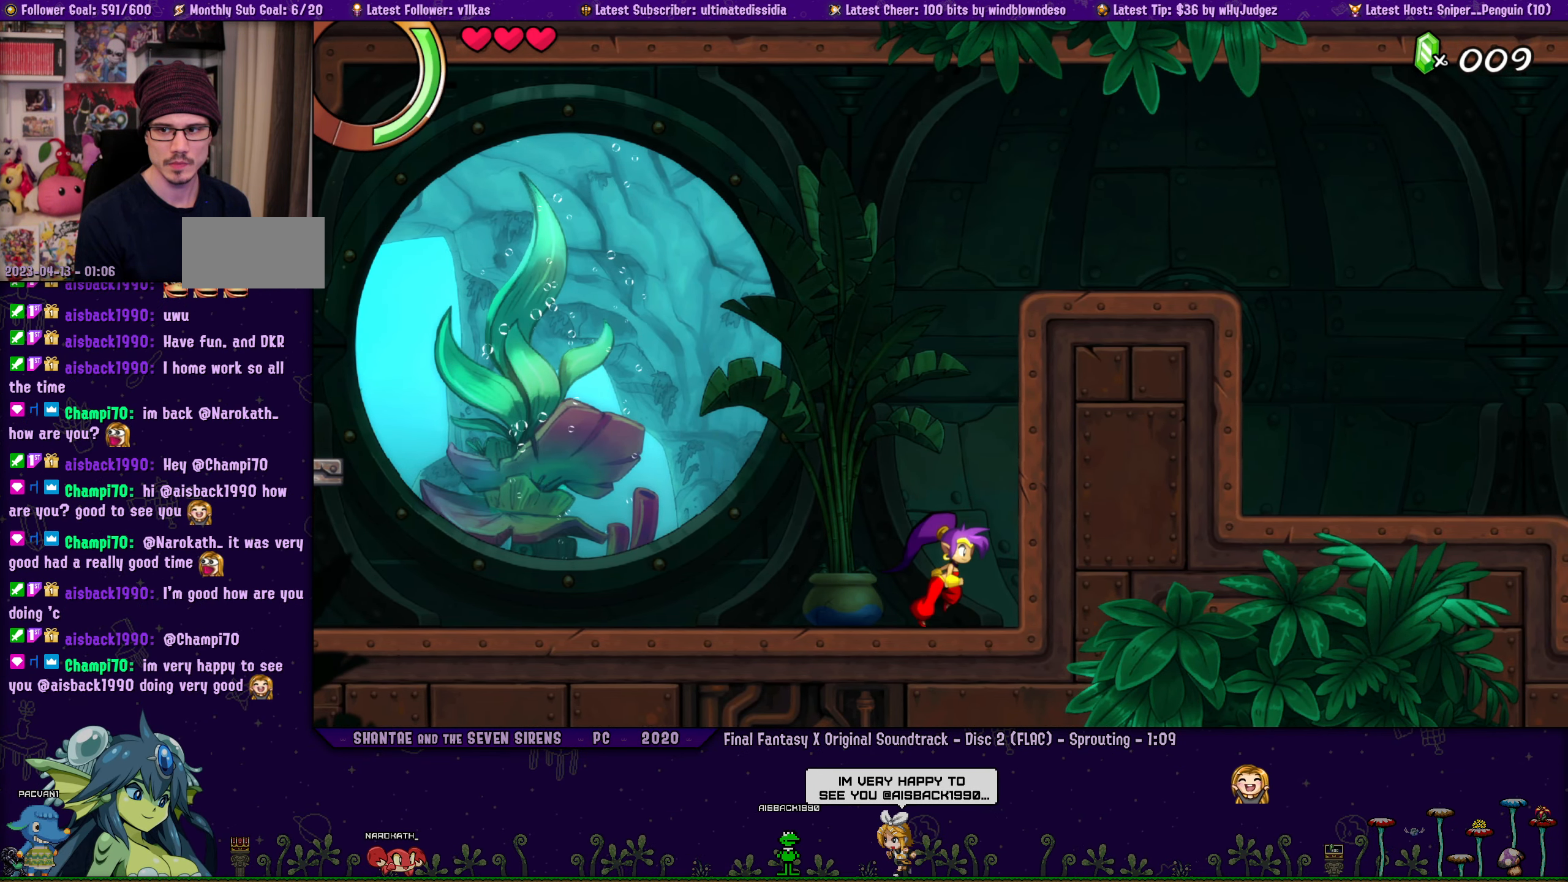
{"buttons": [], "left_stick": "center", "events": [[34, "DPAD_LEFT", "up"], [50, "left_stick", "center"], [150, "left_stick", "right"], [200, "DPAD_LEFT", "down"], [250, "DPAD_LEFT", "up"], [250, "left_stick", "center"], [367, "left_stick", "right"], [417, "DPAD_LEFT", "down"], [467, "DPAD_LEFT", "up"], [467, "left_stick", "center"]]}
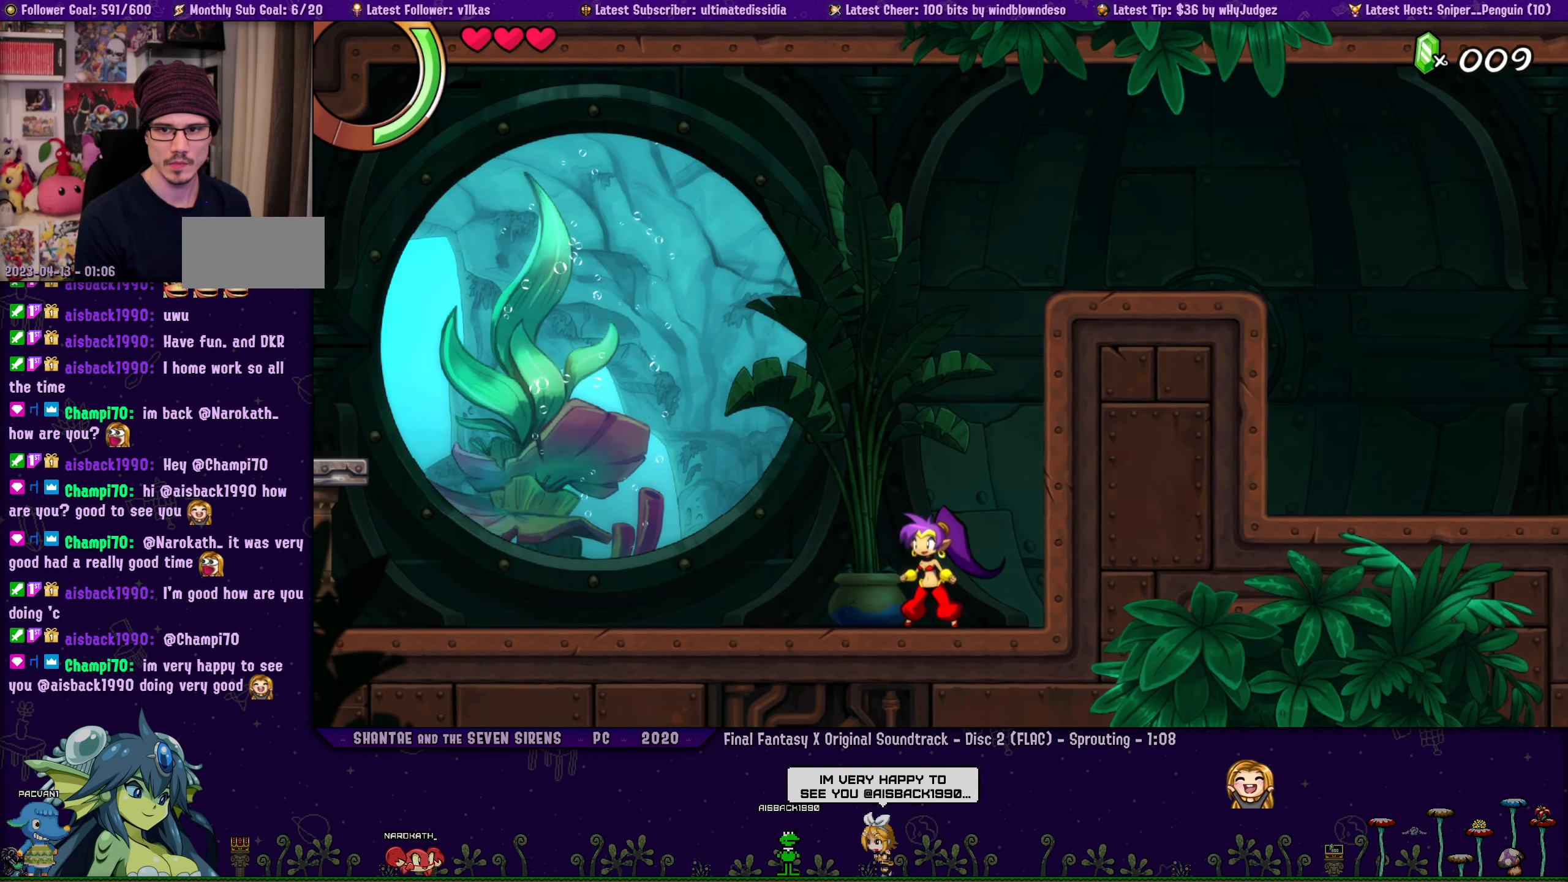
{"buttons": [], "left_stick": "right", "events": [[67, "left_stick", "right"], [117, "DPAD_LEFT", "down"], [167, "DPAD_LEFT", "up"], [184, "left_stick", "center"], [283, "left_stick", "right"], [333, "DPAD_LEFT", "down"], [383, "DPAD_LEFT", "up"], [383, "left_stick", "center"], [483, "left_stick", "right"]]}
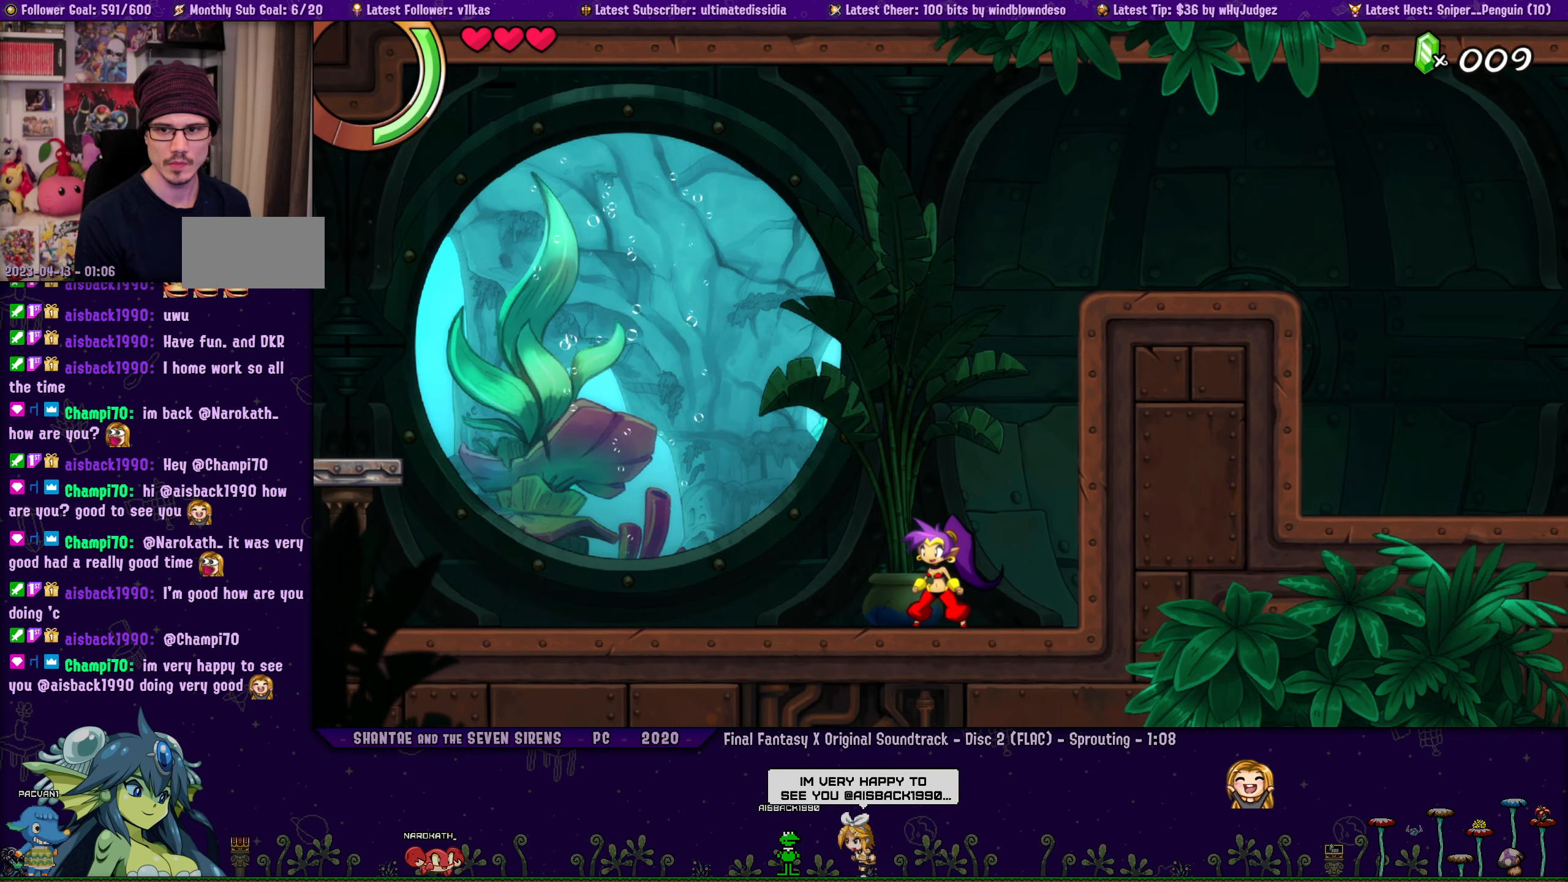
{"buttons": [], "left_stick": "right", "events": [[50, "DPAD_LEFT", "down"], [83, "left_stick", "center"], [100, "DPAD_LEFT", "up"], [200, "left_stick", "right"], [250, "DPAD_LEFT", "down"], [283, "DPAD_LEFT", "up"], [300, "left_stick", "center"], [400, "left_stick", "right"], [416, "DPAD_LEFT", "down"], [466, "DPAD_LEFT", "up"]]}
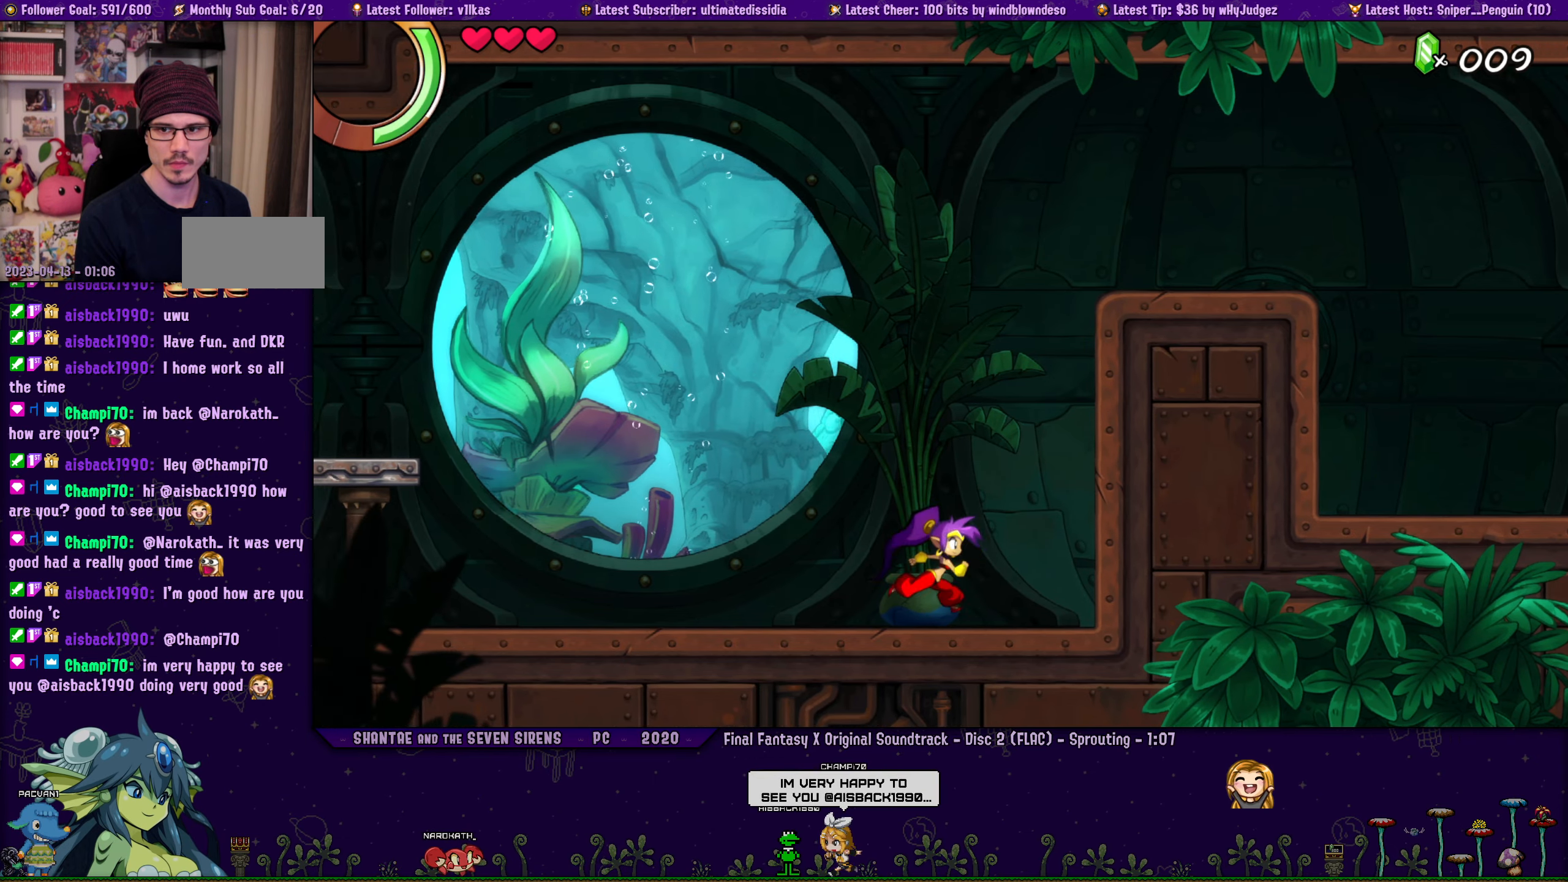
{"buttons": [], "left_stick": "center", "events": [[450, "left_stick", "center"]]}
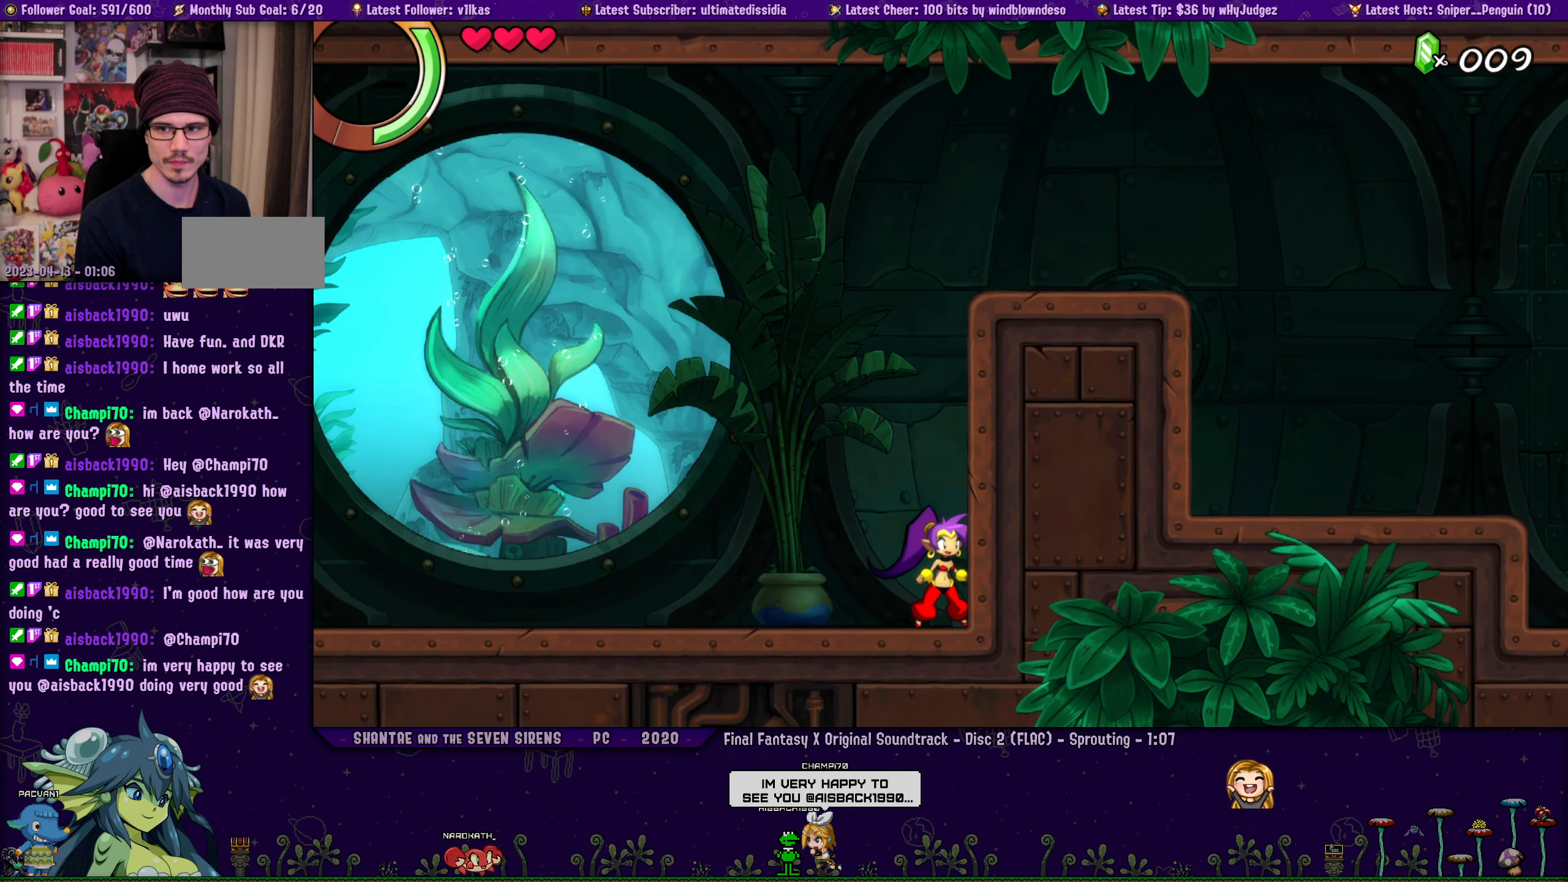
{"buttons": [], "left_stick": "right", "events": [[50, "left_stick", "right"], [66, "DPAD_LEFT", "down"], [116, "DPAD_LEFT", "up"], [166, "left_stick", "center"], [266, "left_stick", "right"], [283, "DPAD_LEFT", "down"], [333, "DPAD_LEFT", "up"], [366, "left_stick", "center"], [483, "left_stick", "right"]]}
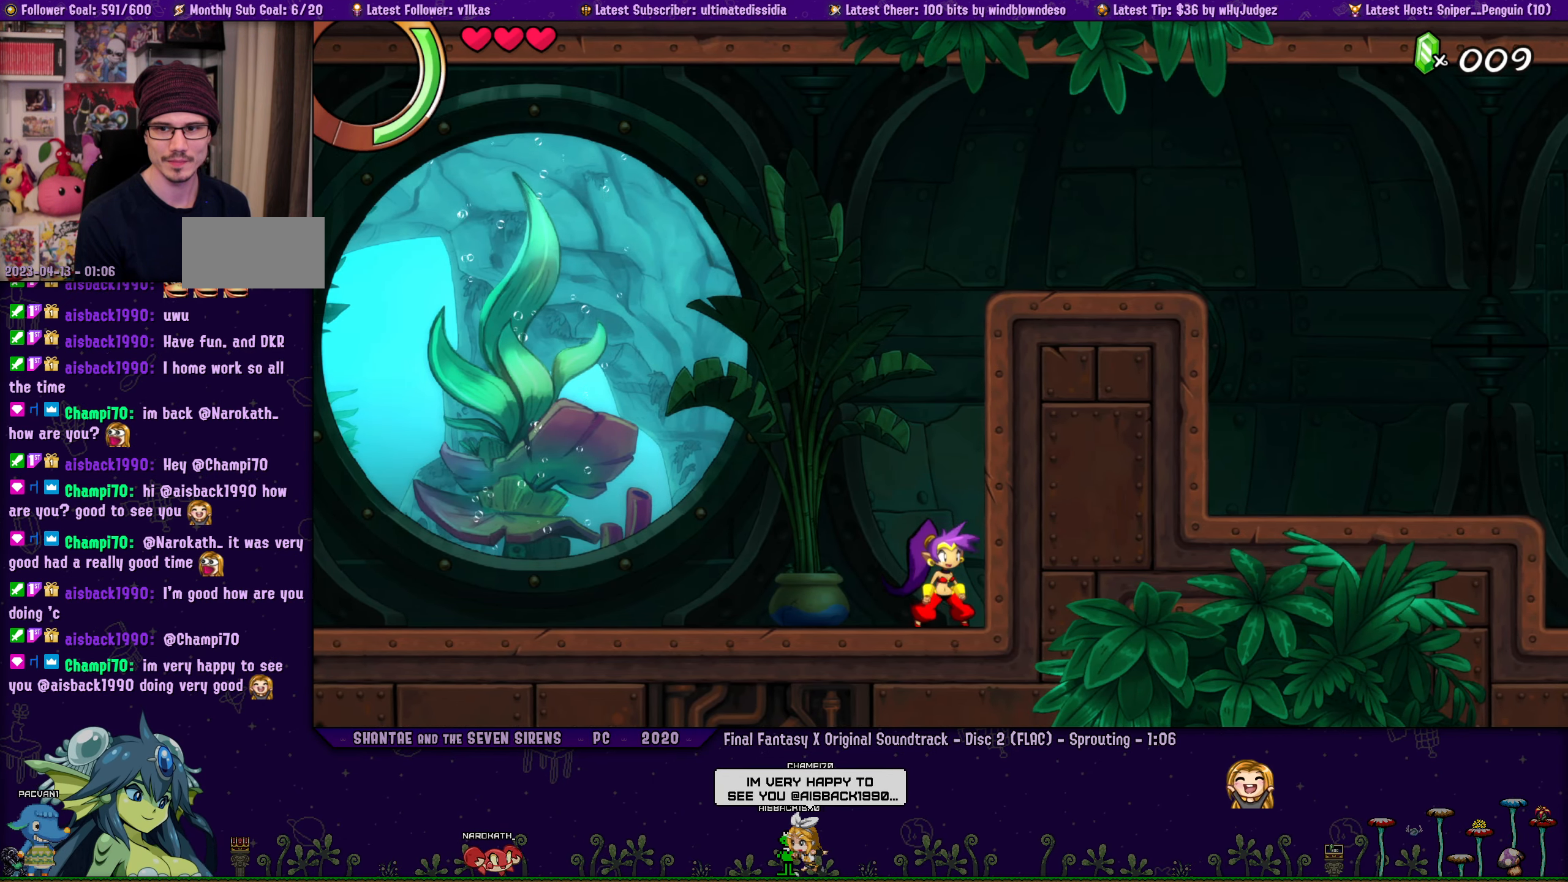
{"buttons": [], "left_stick": "center", "events": [[16, "DPAD_LEFT", "down"], [66, "DPAD_LEFT", "up"], [100, "left_stick", "center"], [183, "left_stick", "right"], [216, "DPAD_LEFT", "down"], [266, "DPAD_LEFT", "up"], [283, "left_stick", "center"], [400, "left_stick", "right"], [433, "DPAD_LEFT", "down"], [483, "left_stick", "center"], [500, "DPAD_LEFT", "up"]]}
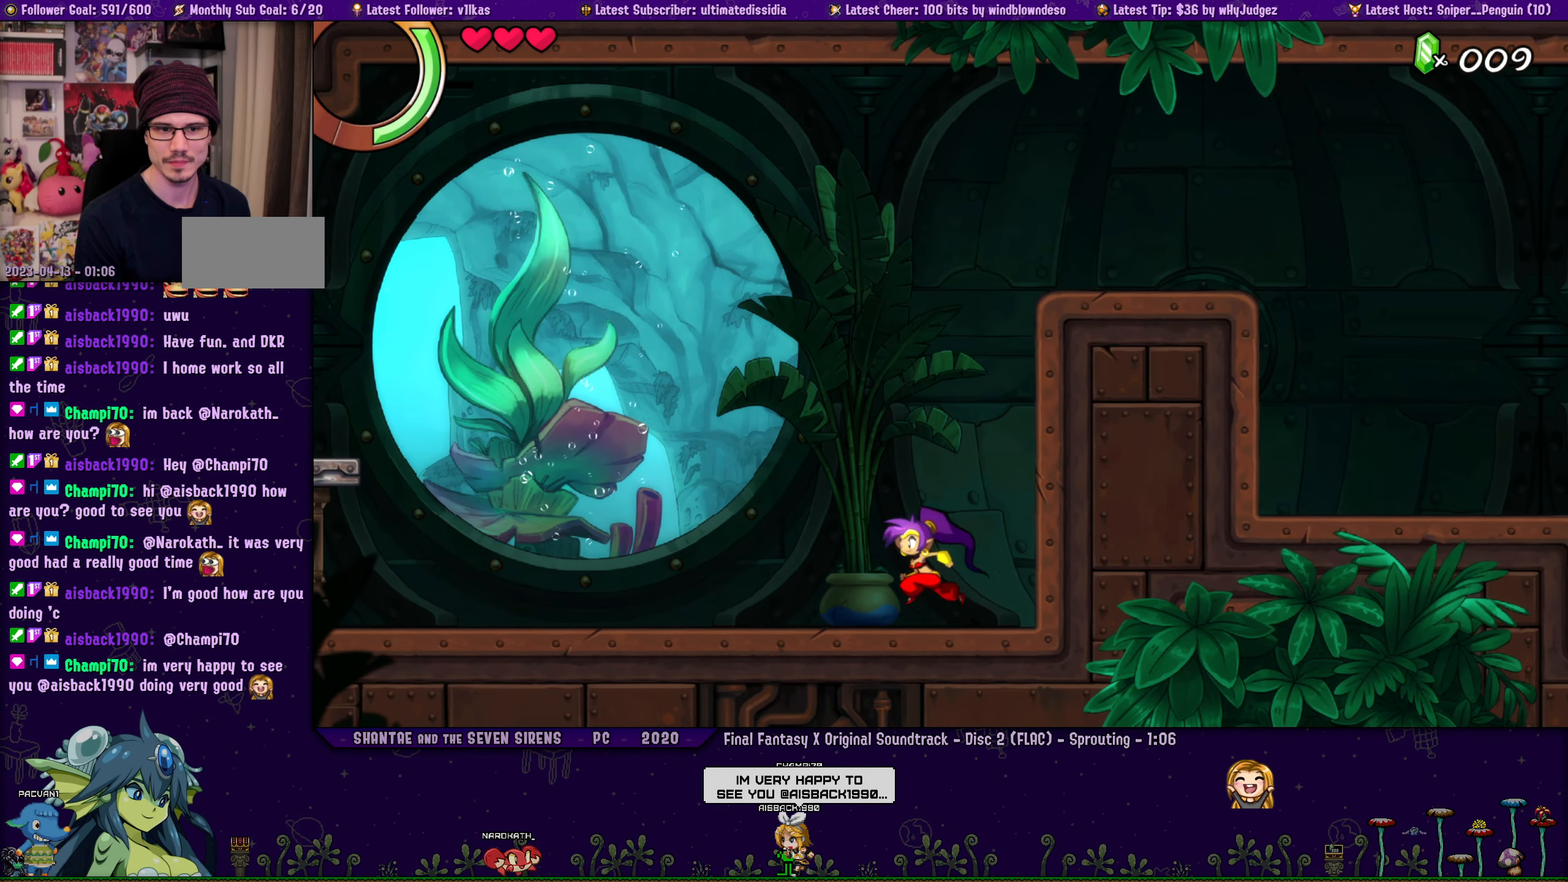
{"buttons": [], "left_stick": "right", "events": [[83, "left_stick", "right"], [150, "DPAD_LEFT", "down"], [183, "left_stick", "center"], [216, "DPAD_LEFT", "up"], [300, "left_stick", "right"], [316, "DPAD_LEFT", "down"], [383, "DPAD_LEFT", "up"]]}
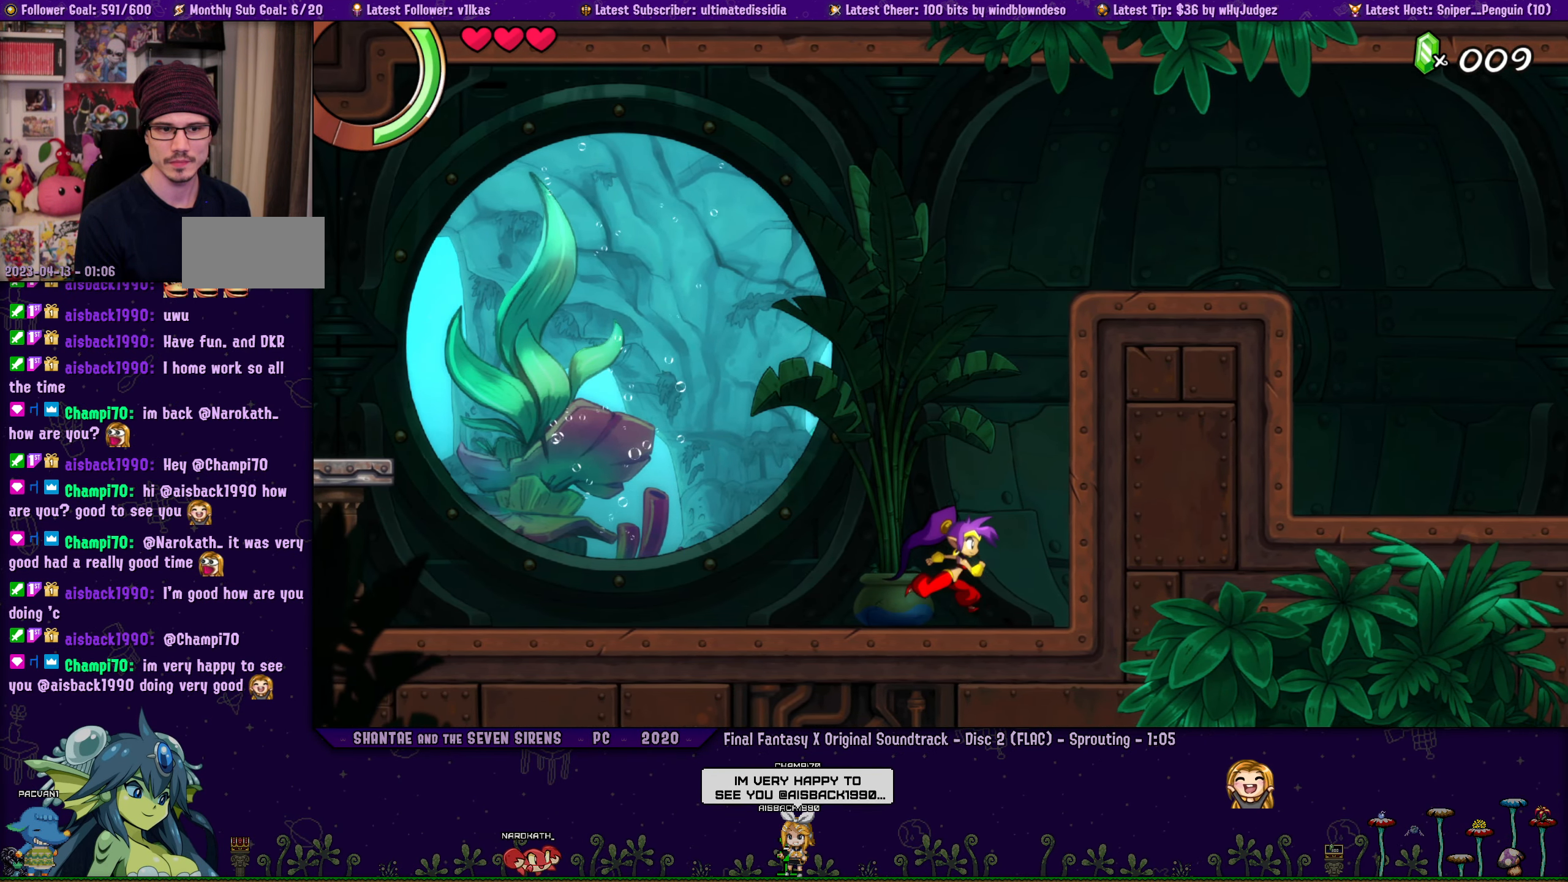
{"buttons": [], "left_stick": "right", "events": [[300, "left_stick", "center"], [400, "DPAD_LEFT", "down"], [433, "left_stick", "right"], [450, "DPAD_LEFT", "up"]]}
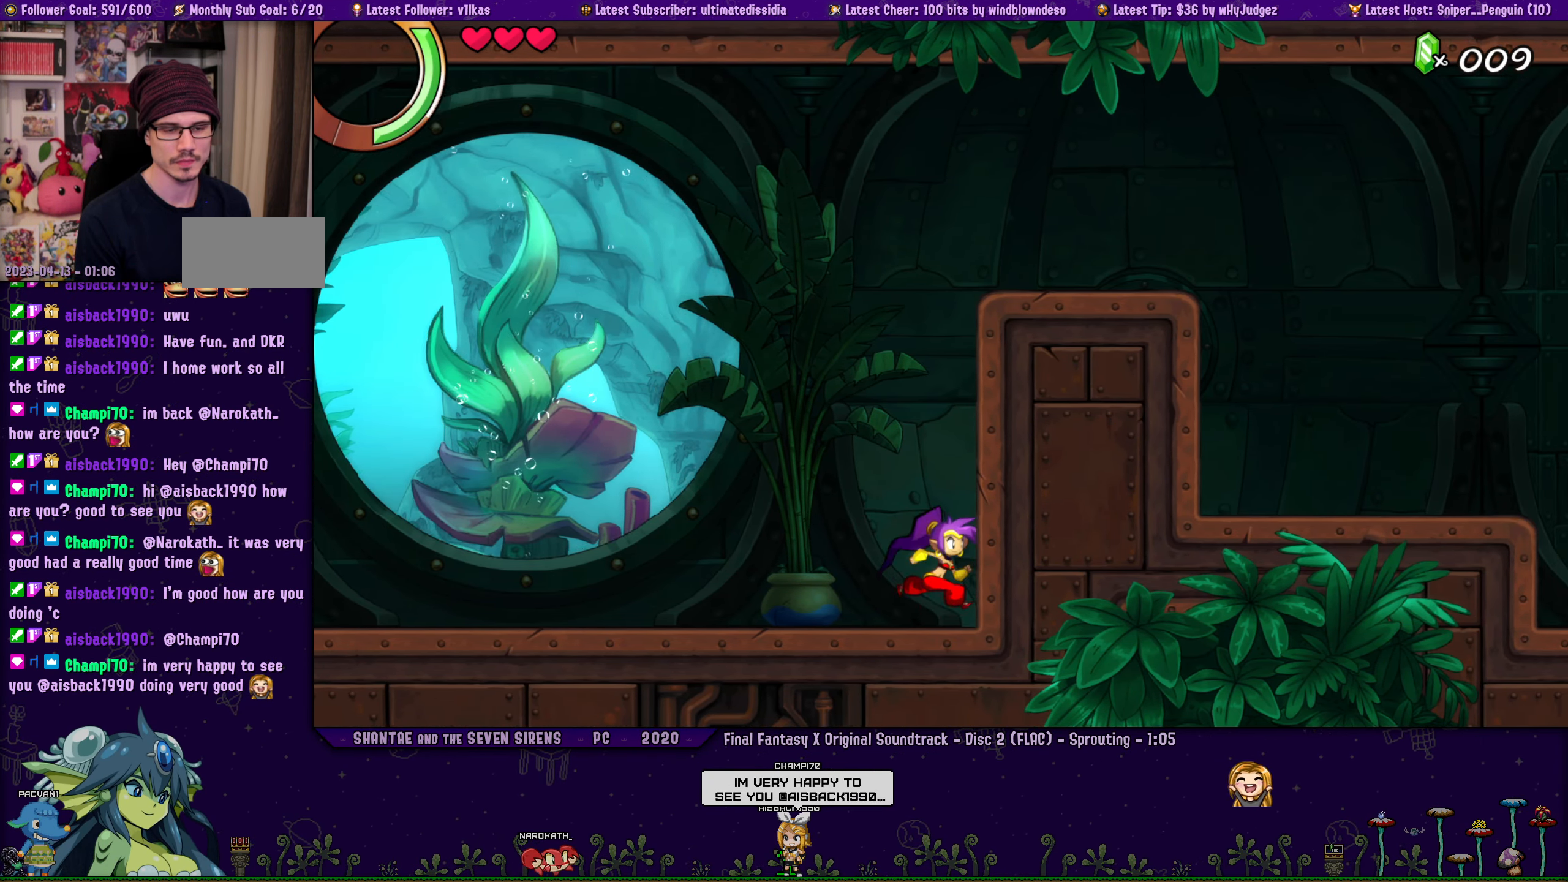
{"buttons": [], "left_stick": "center", "events": [[16, "left_stick", "center"], [150, "DPAD_LEFT", "down"], [150, "left_stick", "right"], [200, "DPAD_LEFT", "up"], [250, "left_stick", "center"], [366, "DPAD_LEFT", "down"], [383, "left_stick", "right"], [416, "DPAD_LEFT", "up"], [483, "left_stick", "center"]]}
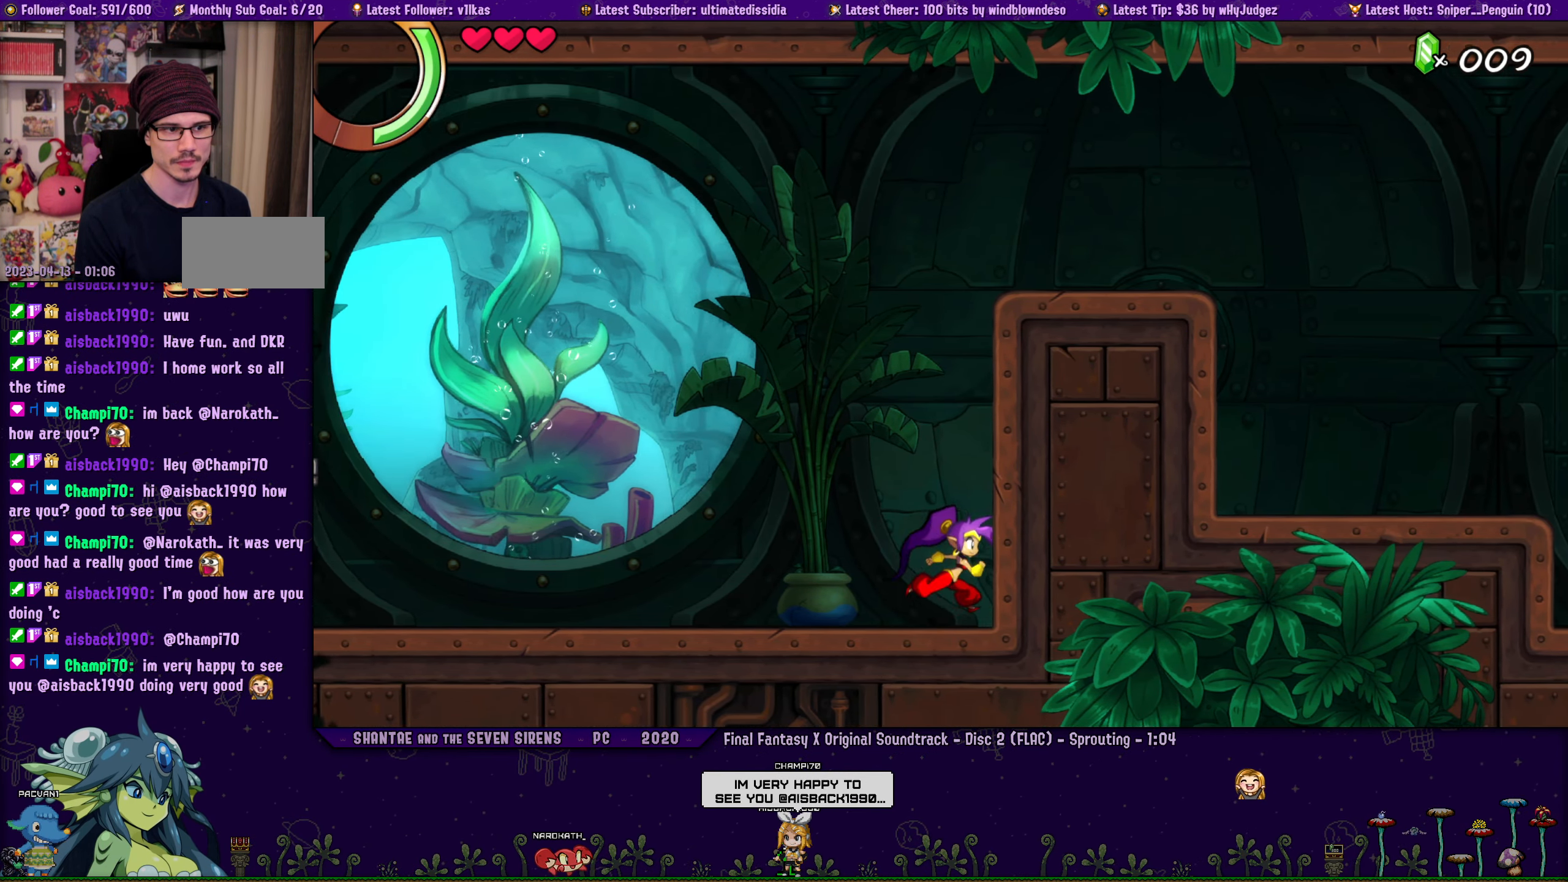
{"buttons": [], "left_stick": "center", "events": [[83, "DPAD_LEFT", "down"], [100, "left_stick", "right"], [133, "DPAD_LEFT", "up"], [216, "left_stick", "center"], [300, "DPAD_LEFT", "down"], [333, "left_stick", "right"], [350, "DPAD_LEFT", "up"], [416, "left_stick", "center"]]}